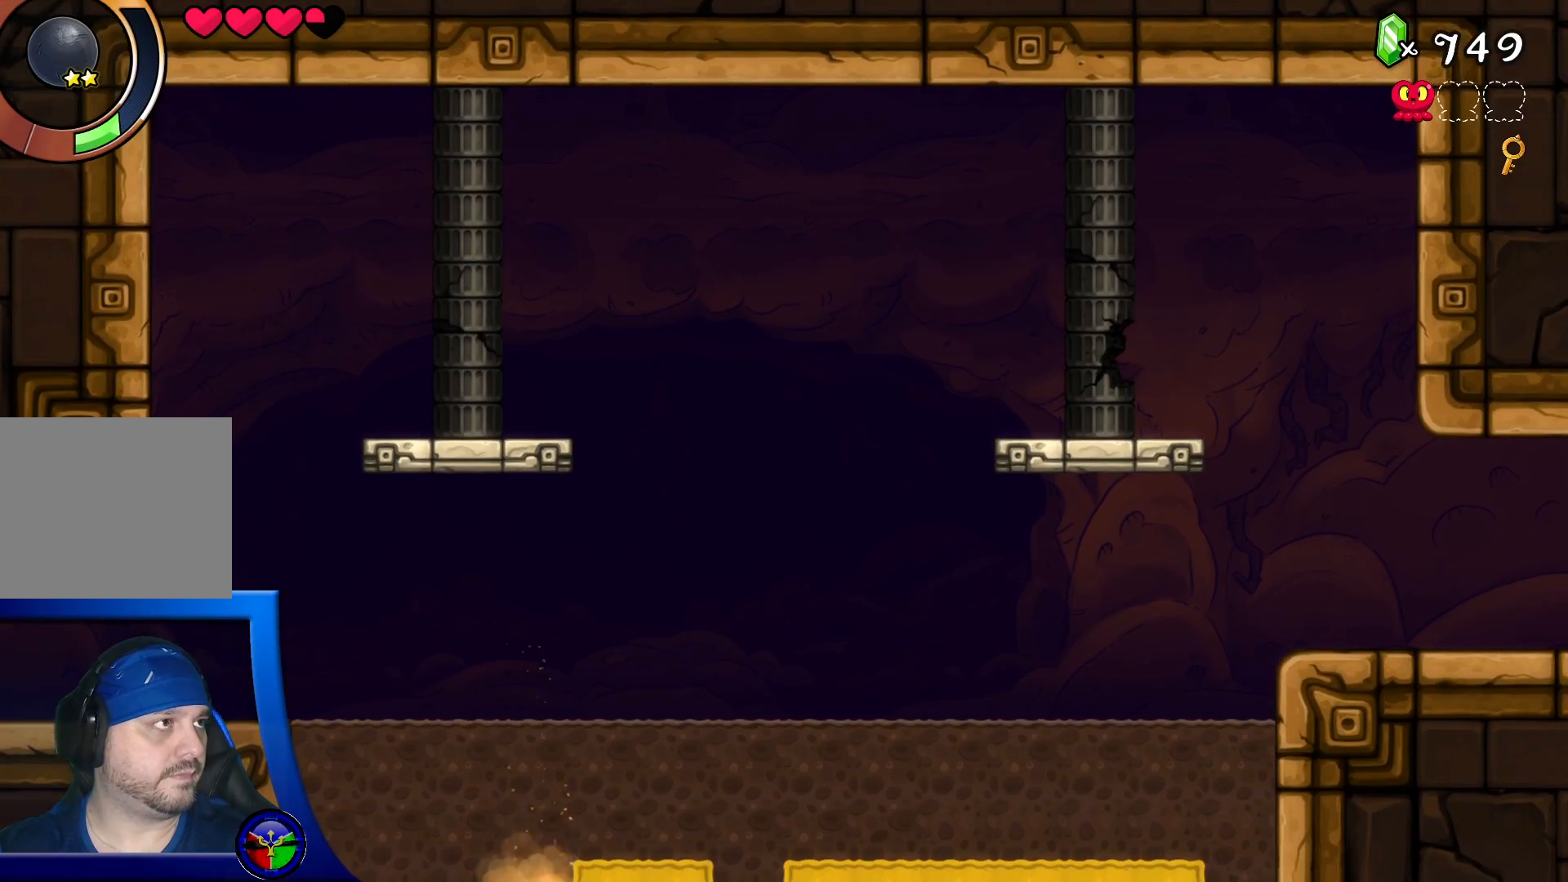
Gameplay with a controller (Xbox layout); each line is a JSON object with the inputs held at the frame after it. "events" lists button and stick changes between this image and that frame as [ms after this image, input, new state], when the widget could be followed in between. Not read: L3 R3.
{"buttons": ["DPAD_UP"], "left_stick": "center", "right_stick": "center", "events": [[167, "DPAD_RIGHT", "up"], [317, "DPAD_RIGHT", "down"], [317, "DPAD_UP", "down"], [400, "DPAD_RIGHT", "up"]]}
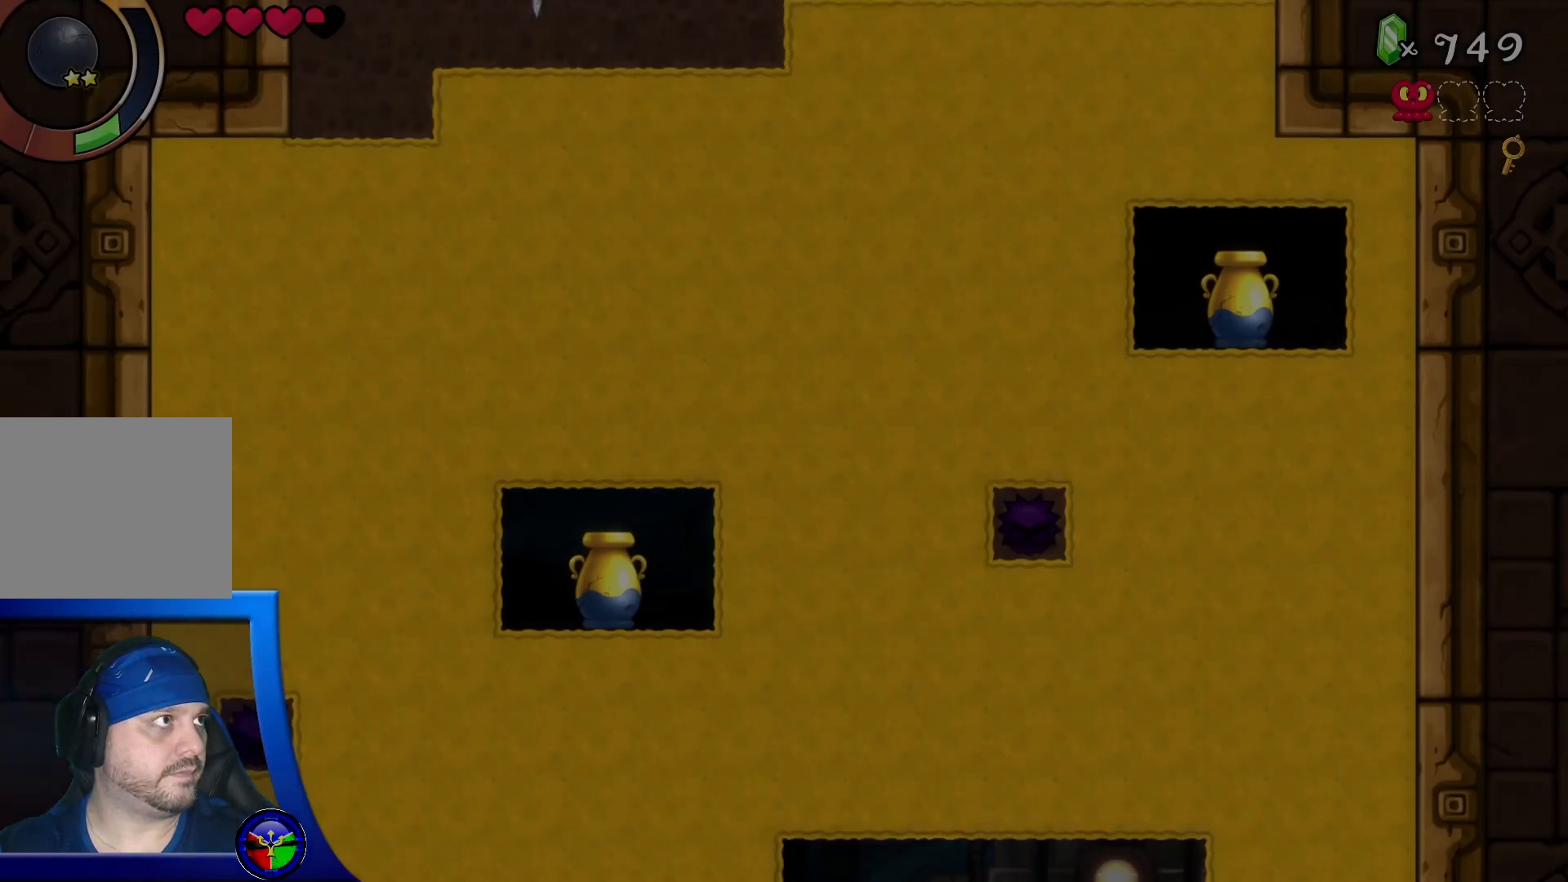
{"buttons": [], "left_stick": "center", "right_stick": "center", "events": [[383, "DPAD_UP", "up"], [400, "DPAD_UP", "down"], [417, "DPAD_UP", "up"]]}
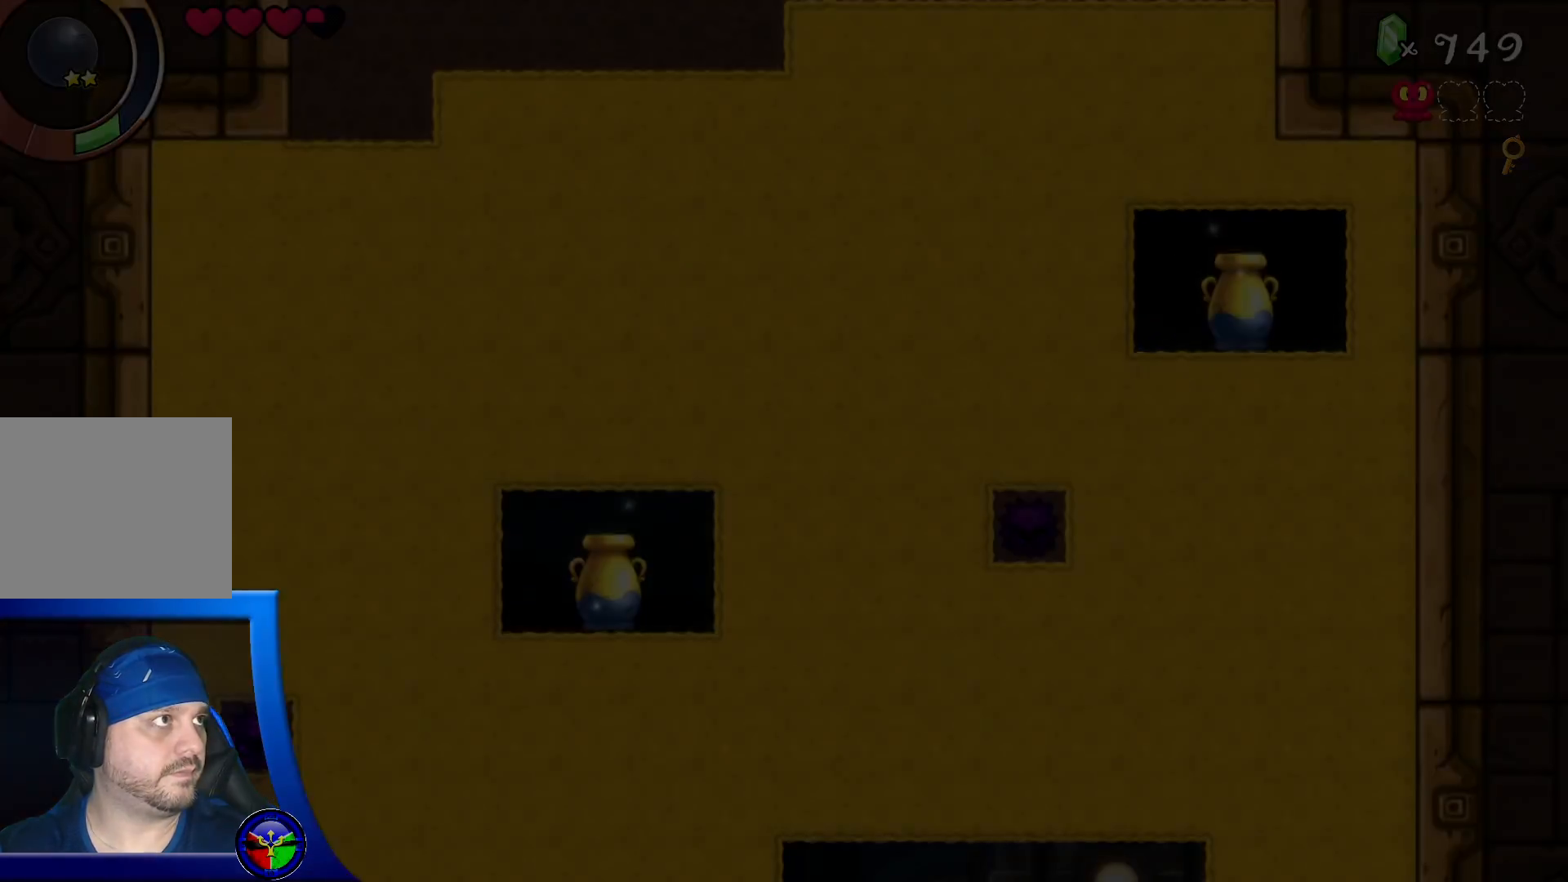
{"buttons": [], "left_stick": "center", "right_stick": "center", "events": []}
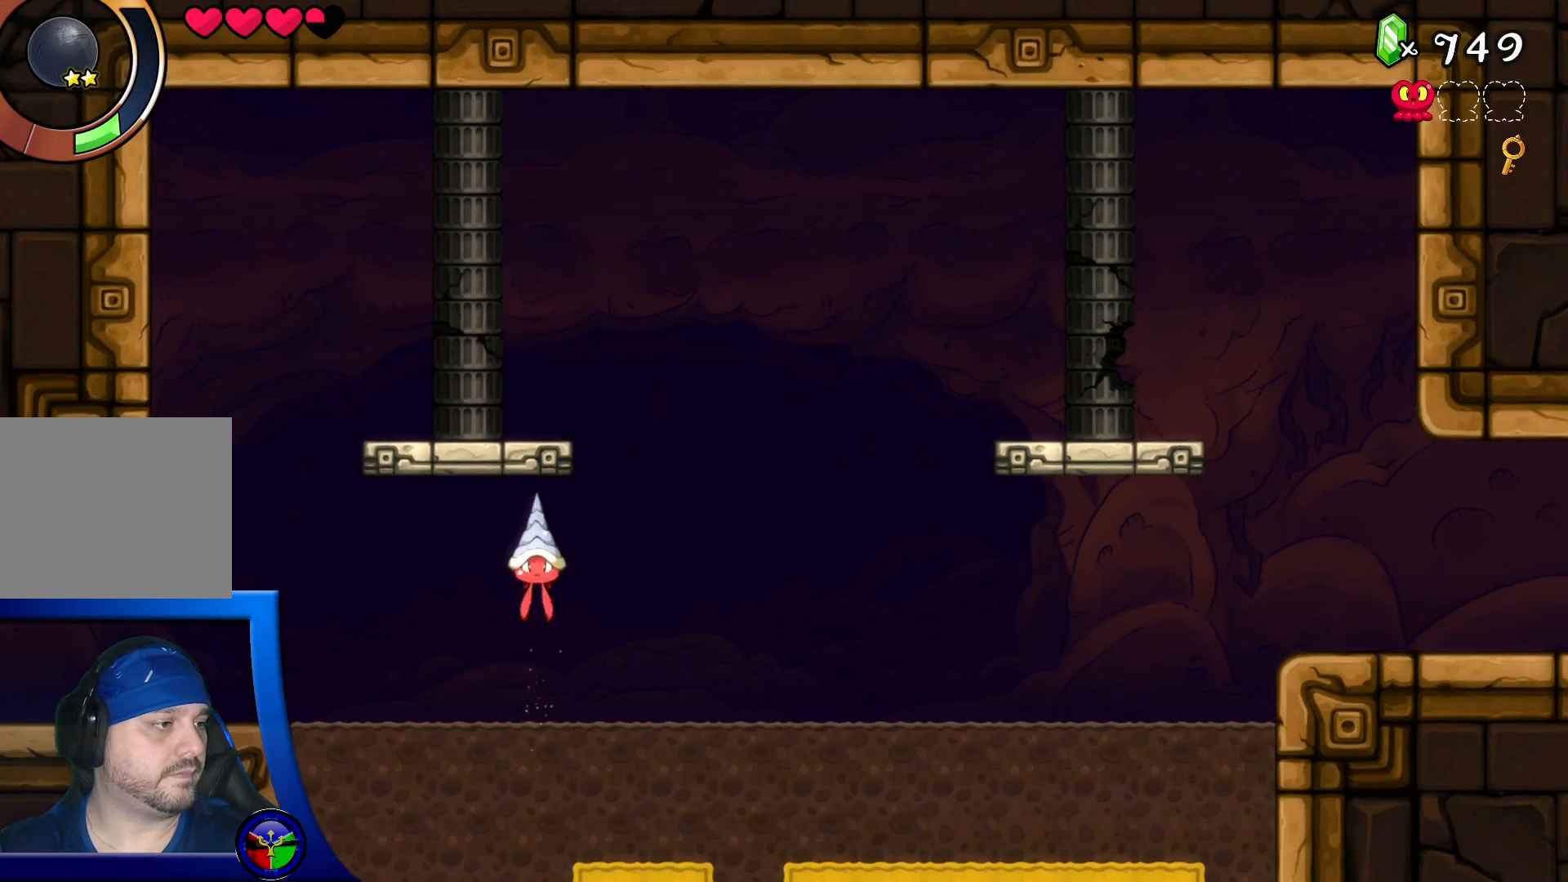
{"buttons": [], "left_stick": "center", "right_stick": "center", "events": [[33, "DPAD_RIGHT", "down"], [133, "DPAD_RIGHT", "up"], [317, "DPAD_DOWN", "down"], [500, "DPAD_DOWN", "up"]]}
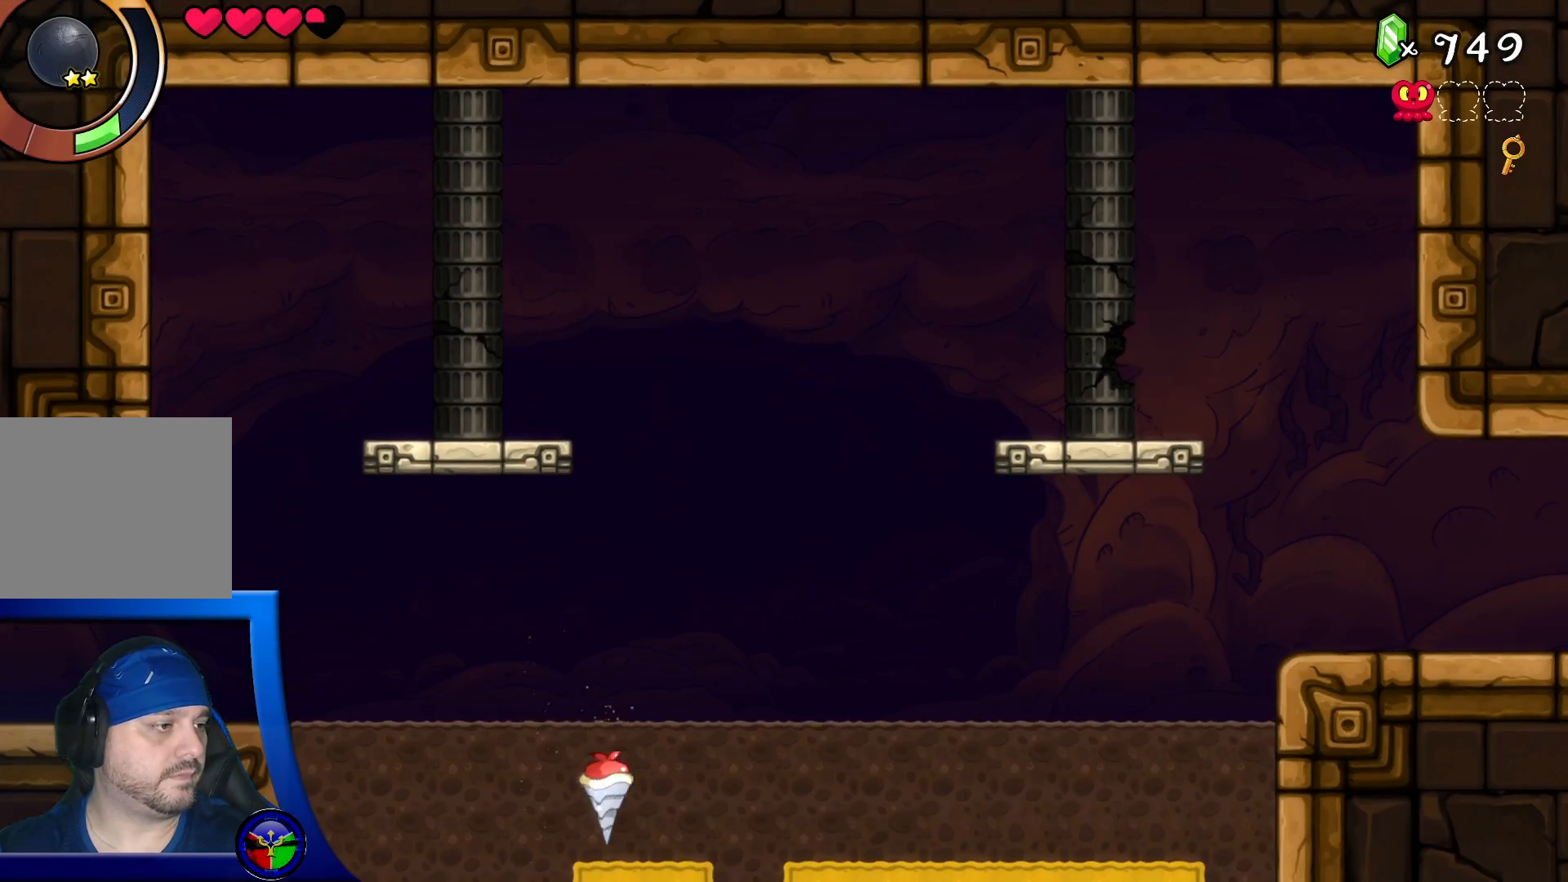
{"buttons": ["DPAD_RIGHT"], "left_stick": "center", "right_stick": "center", "events": [[83, "DPAD_RIGHT", "down"]]}
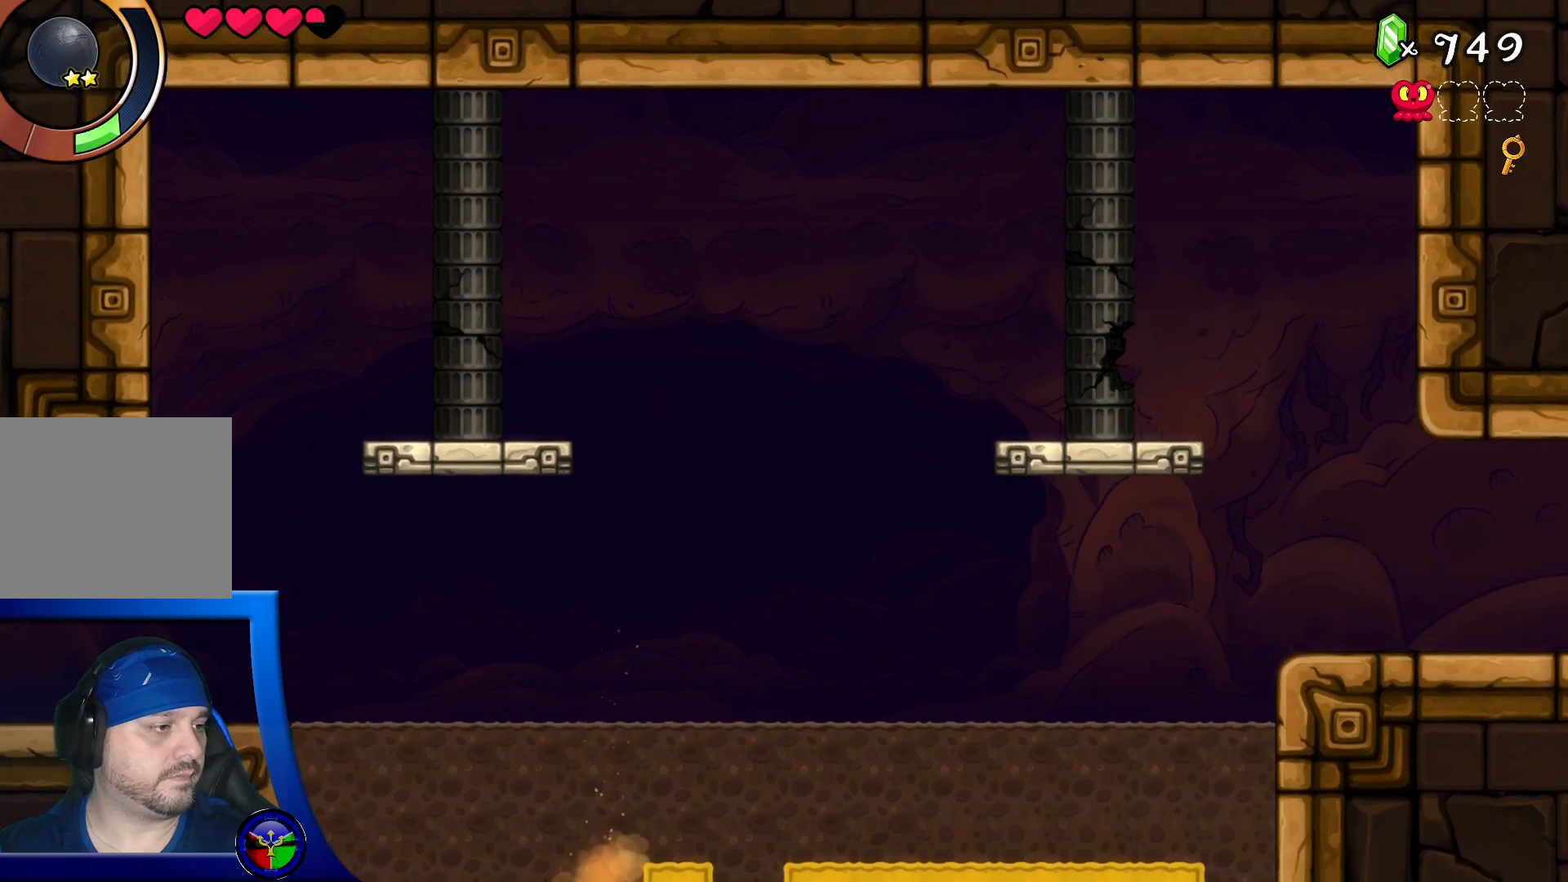
{"buttons": ["DPAD_RIGHT"], "left_stick": "center", "right_stick": "center", "events": []}
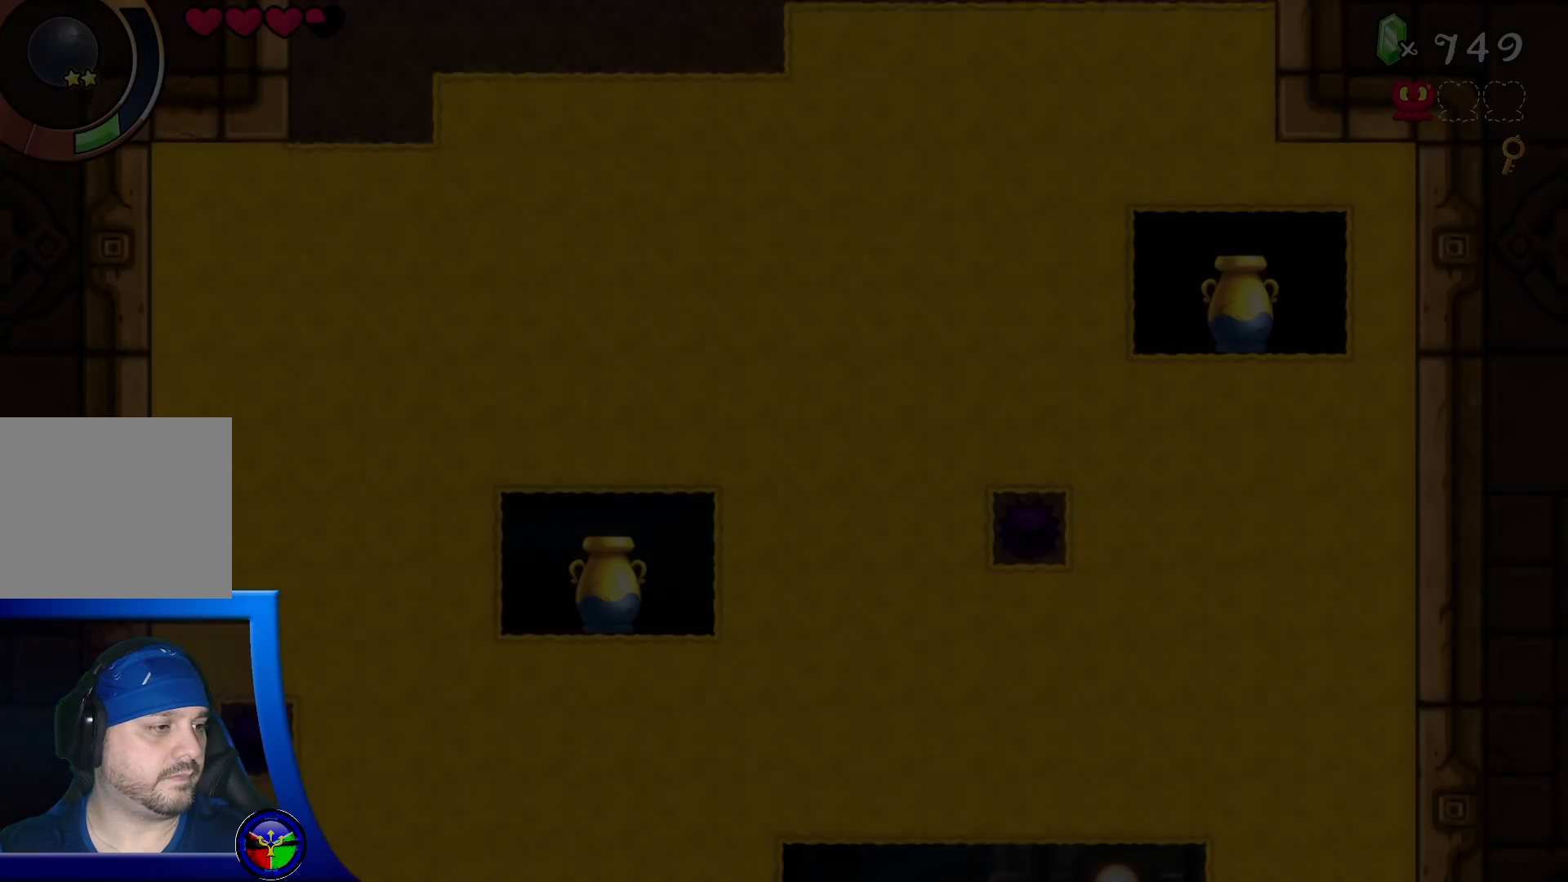
{"buttons": ["DPAD_RIGHT"], "left_stick": "center", "right_stick": "center", "events": []}
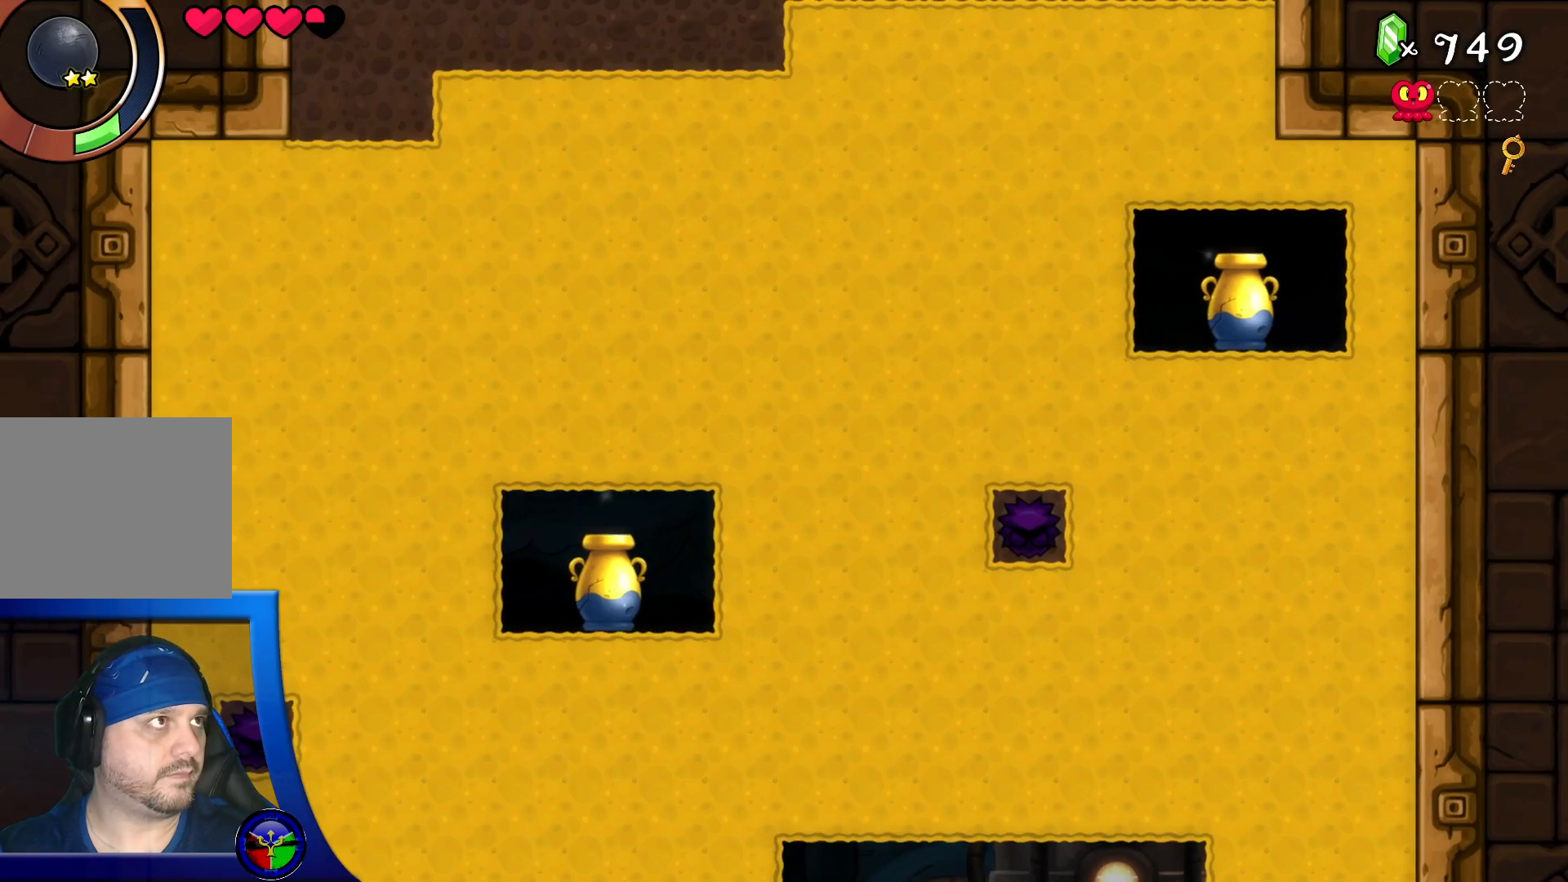
{"buttons": ["DPAD_RIGHT"], "left_stick": "center", "right_stick": "center", "events": []}
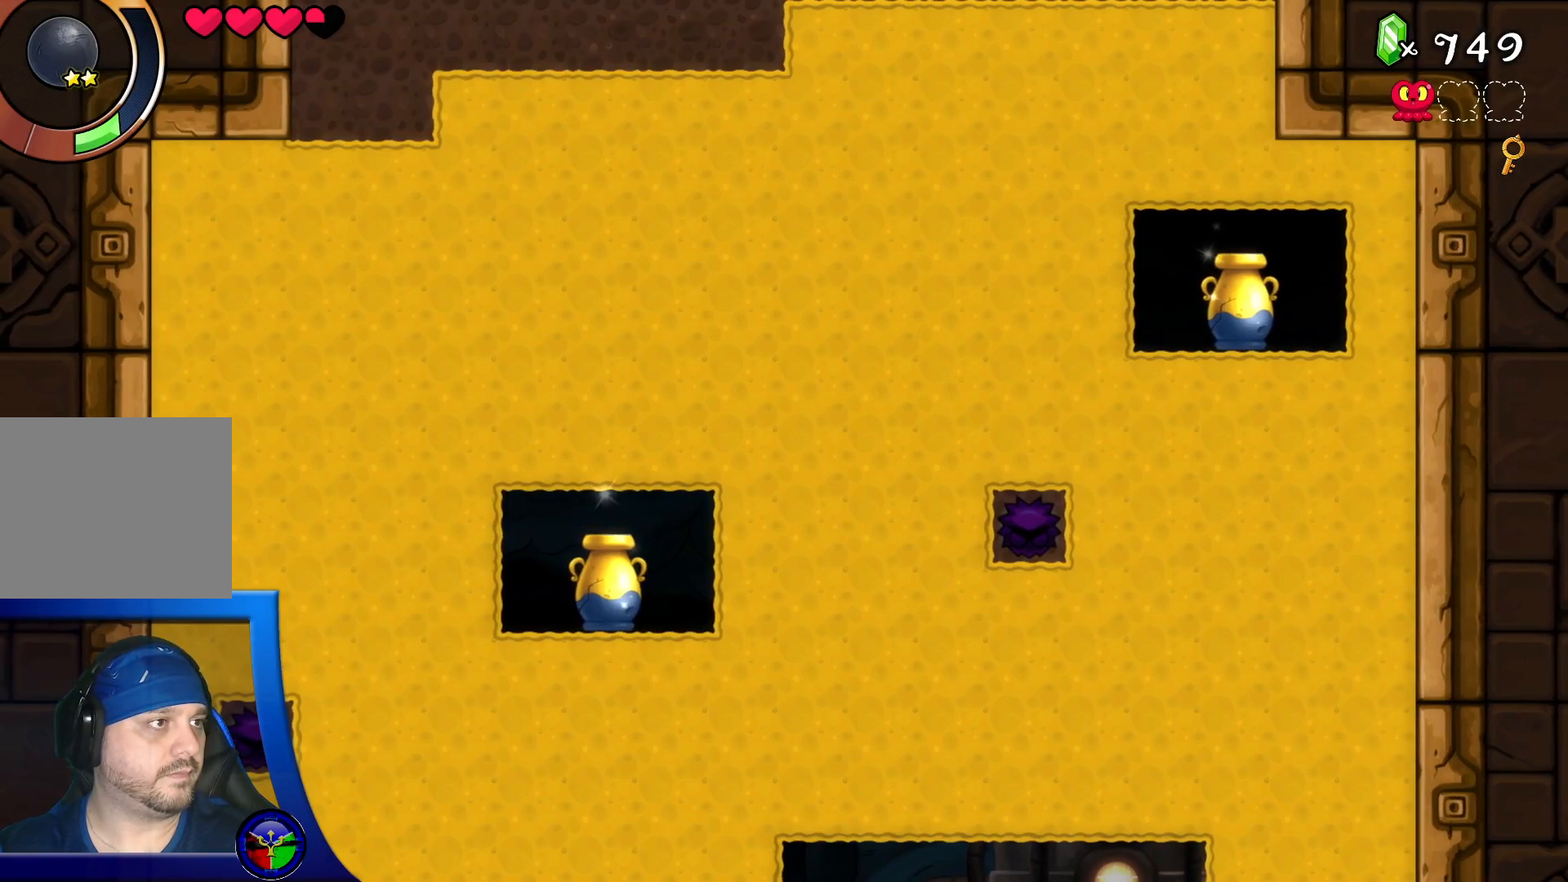
{"buttons": ["DPAD_RIGHT"], "left_stick": "center", "right_stick": "center", "events": []}
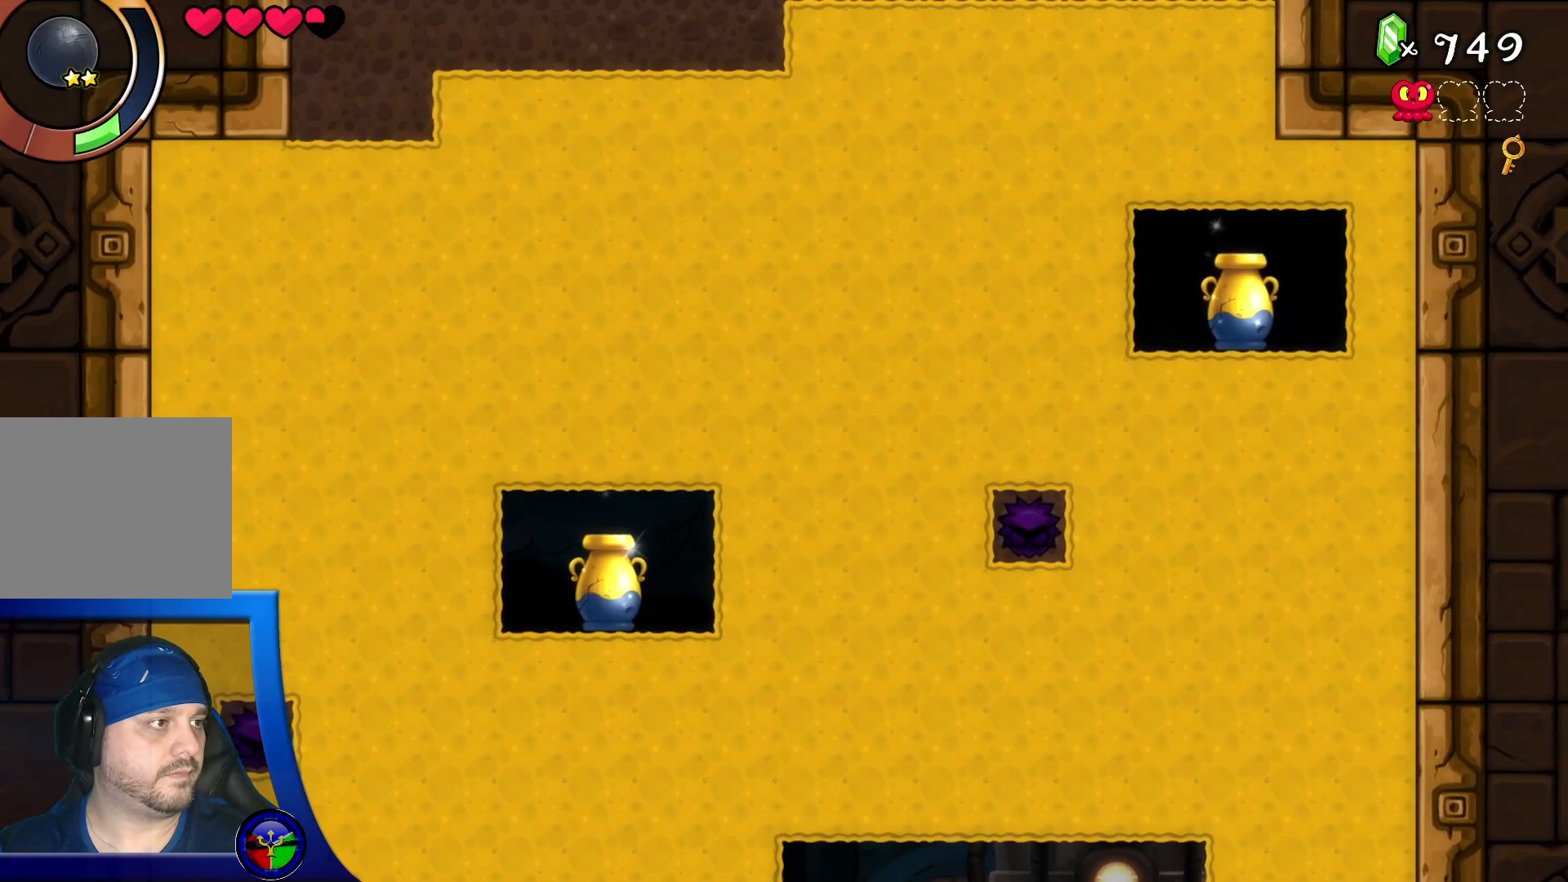
{"buttons": [], "left_stick": "center", "right_stick": "center", "events": [[267, "DPAD_RIGHT", "up"]]}
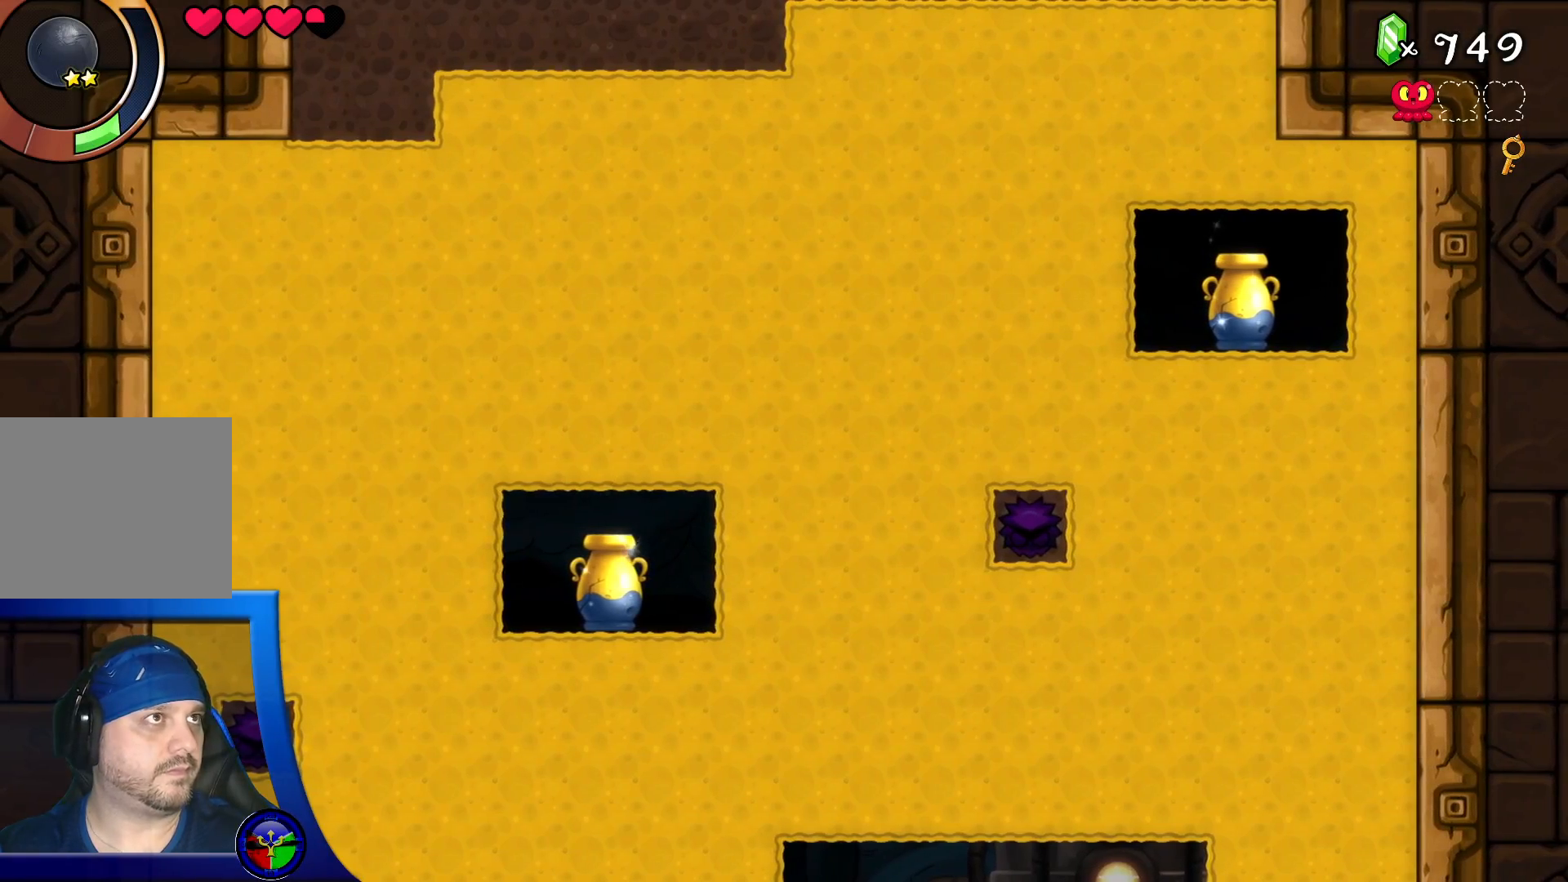
{"buttons": [], "left_stick": "center", "right_stick": "center", "events": [[67, "DPAD_UP", "down"], [217, "DPAD_UP", "up"]]}
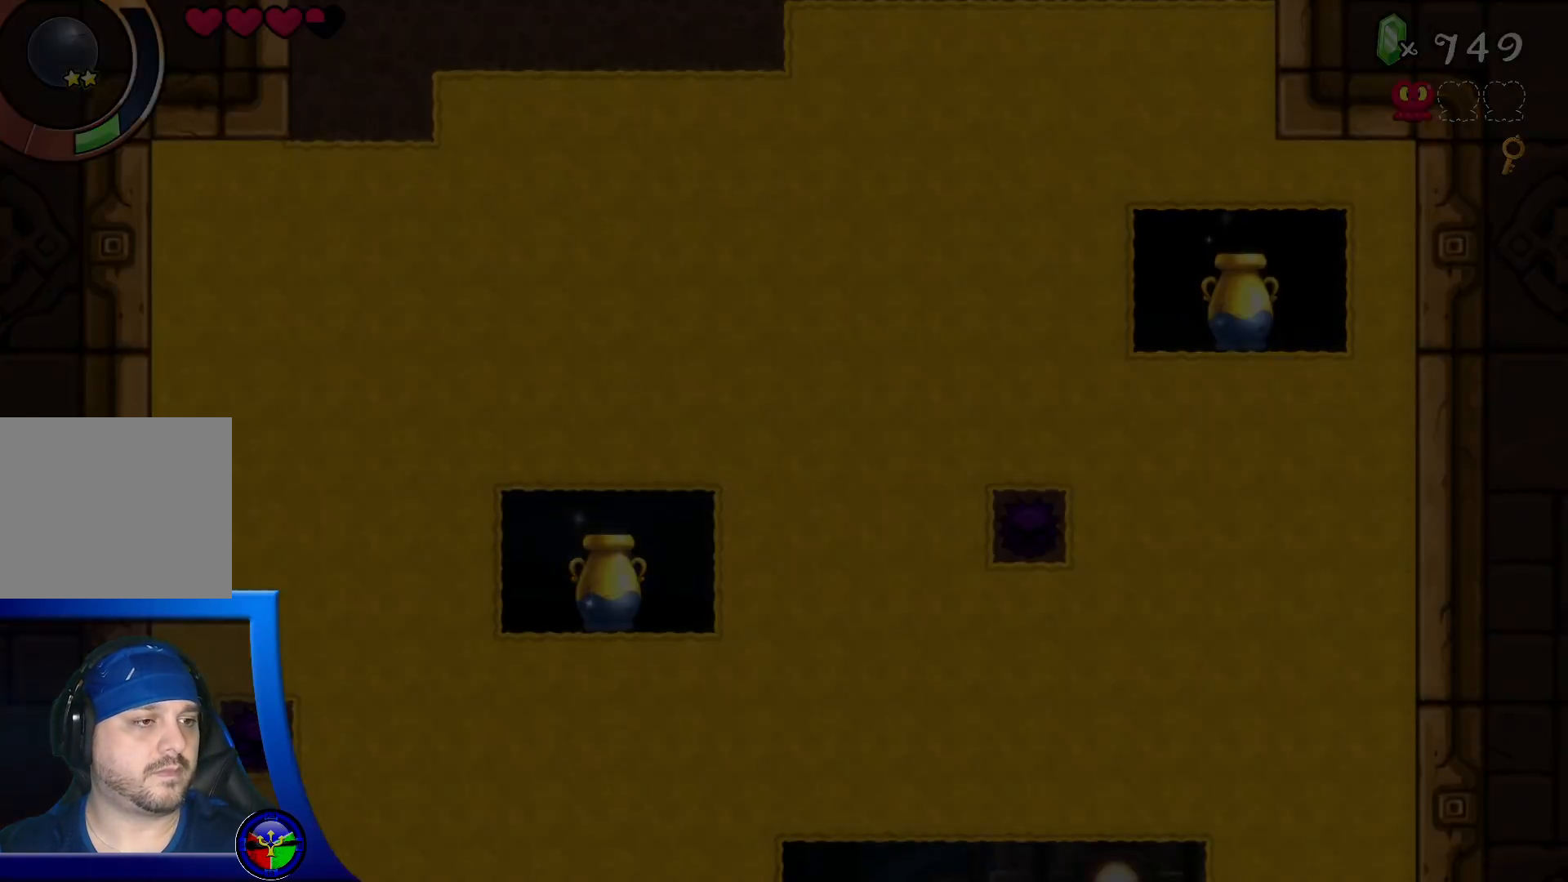
{"buttons": [], "left_stick": "center", "right_stick": "center", "events": []}
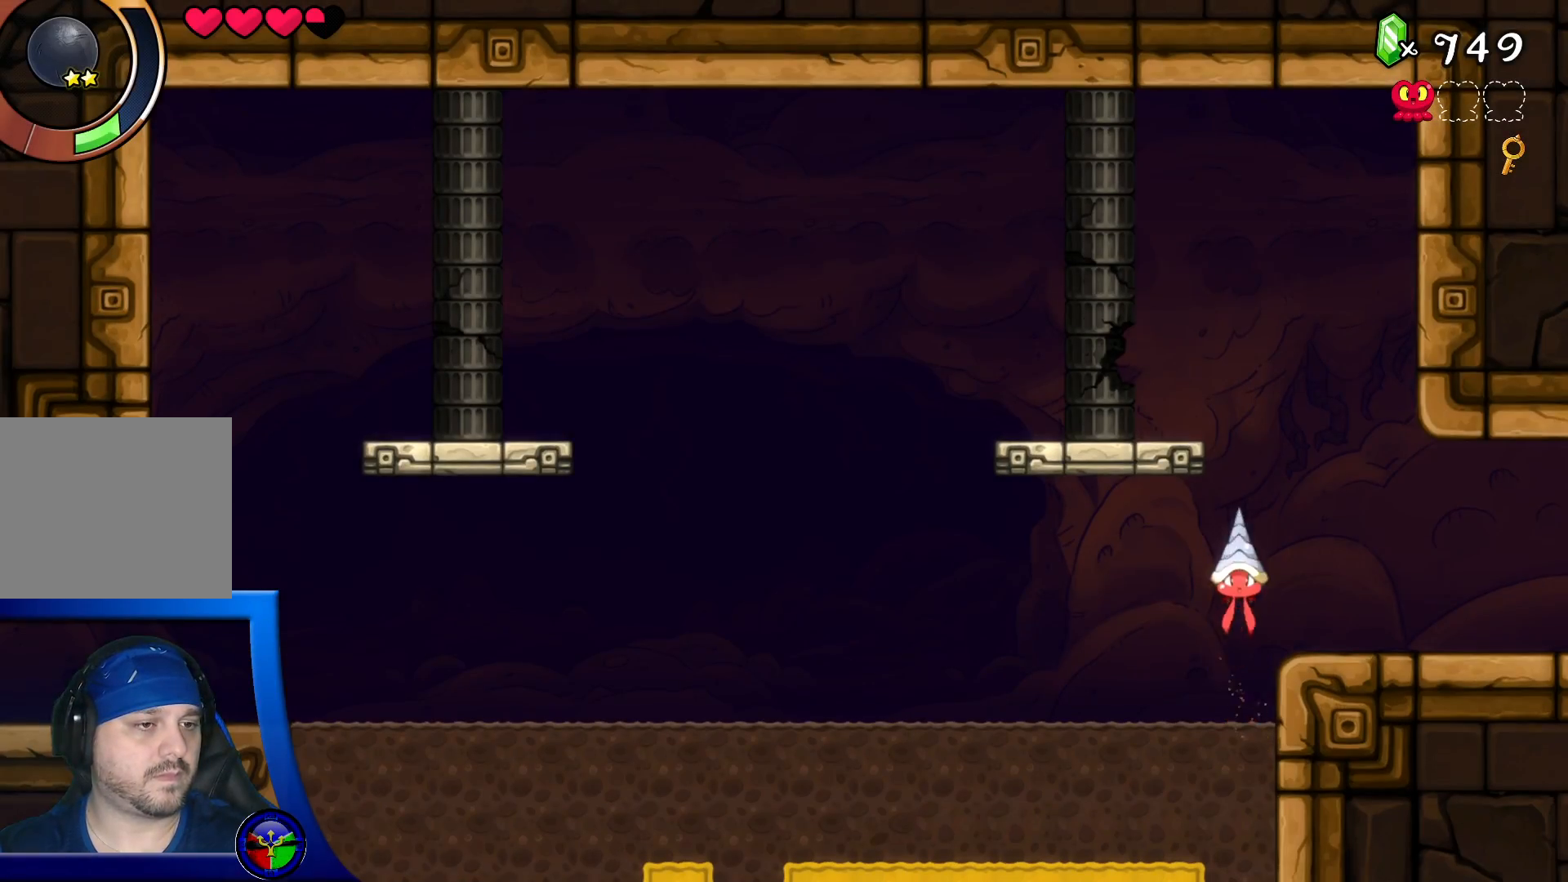
{"buttons": ["DPAD_DOWN"], "left_stick": "center", "right_stick": "center", "events": [[50, "DPAD_LEFT", "down"], [167, "DPAD_LEFT", "up"], [233, "DPAD_DOWN", "down"]]}
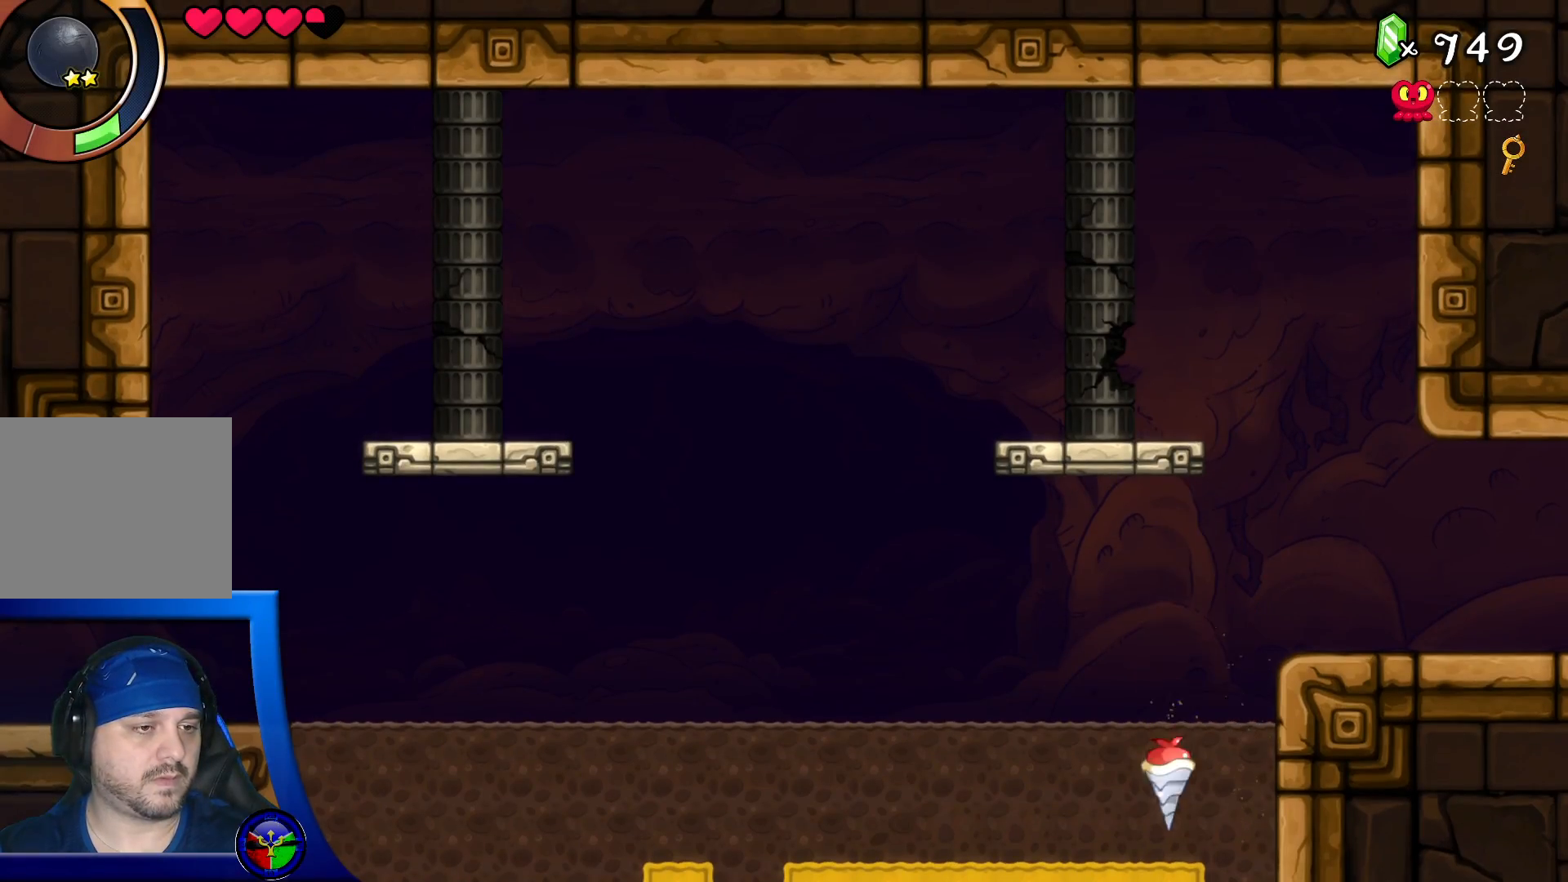
{"buttons": ["DPAD_LEFT"], "left_stick": "center", "right_stick": "center", "events": [[67, "DPAD_DOWN", "up"], [483, "DPAD_LEFT", "down"]]}
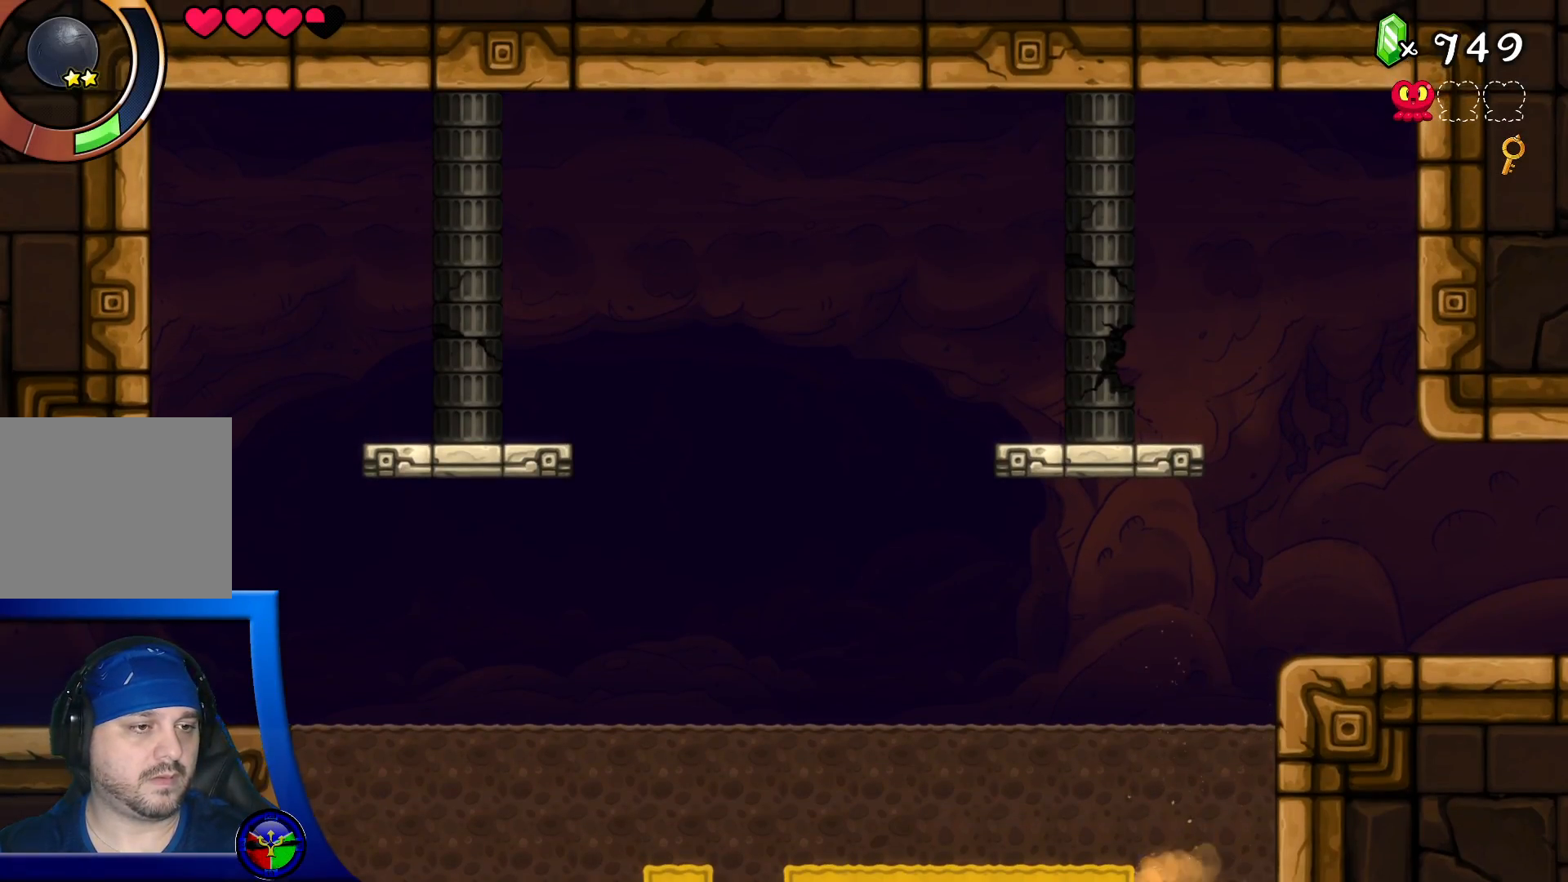
{"buttons": ["DPAD_UP"], "left_stick": "center", "right_stick": "center", "events": [[67, "DPAD_LEFT", "up"], [450, "DPAD_UP", "down"]]}
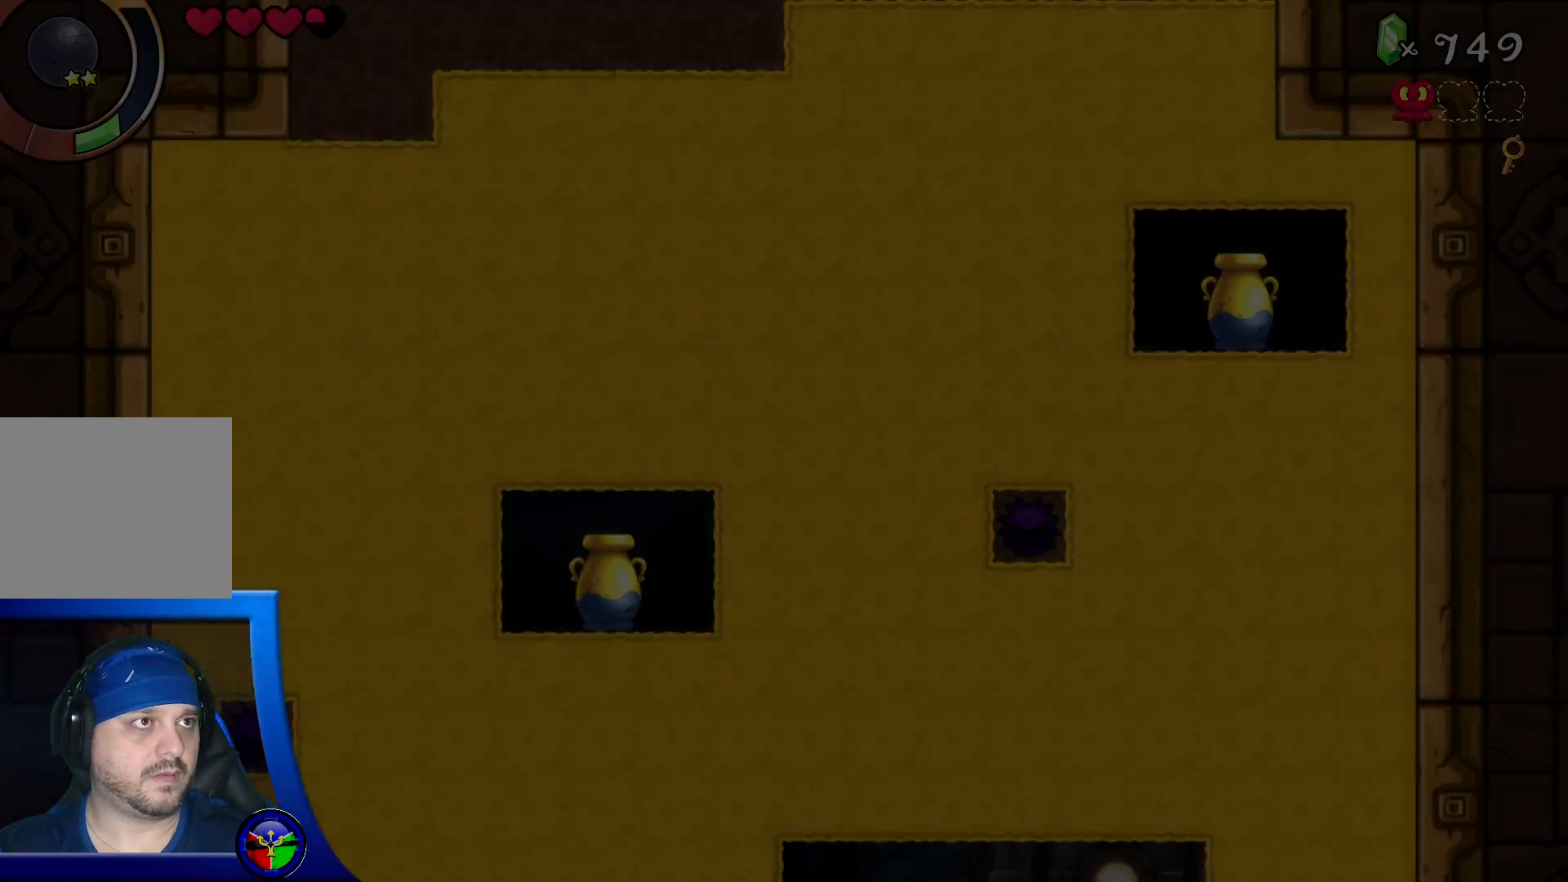
{"buttons": [], "left_stick": "center", "right_stick": "center", "events": [[117, "DPAD_UP", "up"], [250, "DPAD_UP", "down"], [417, "DPAD_UP", "up"]]}
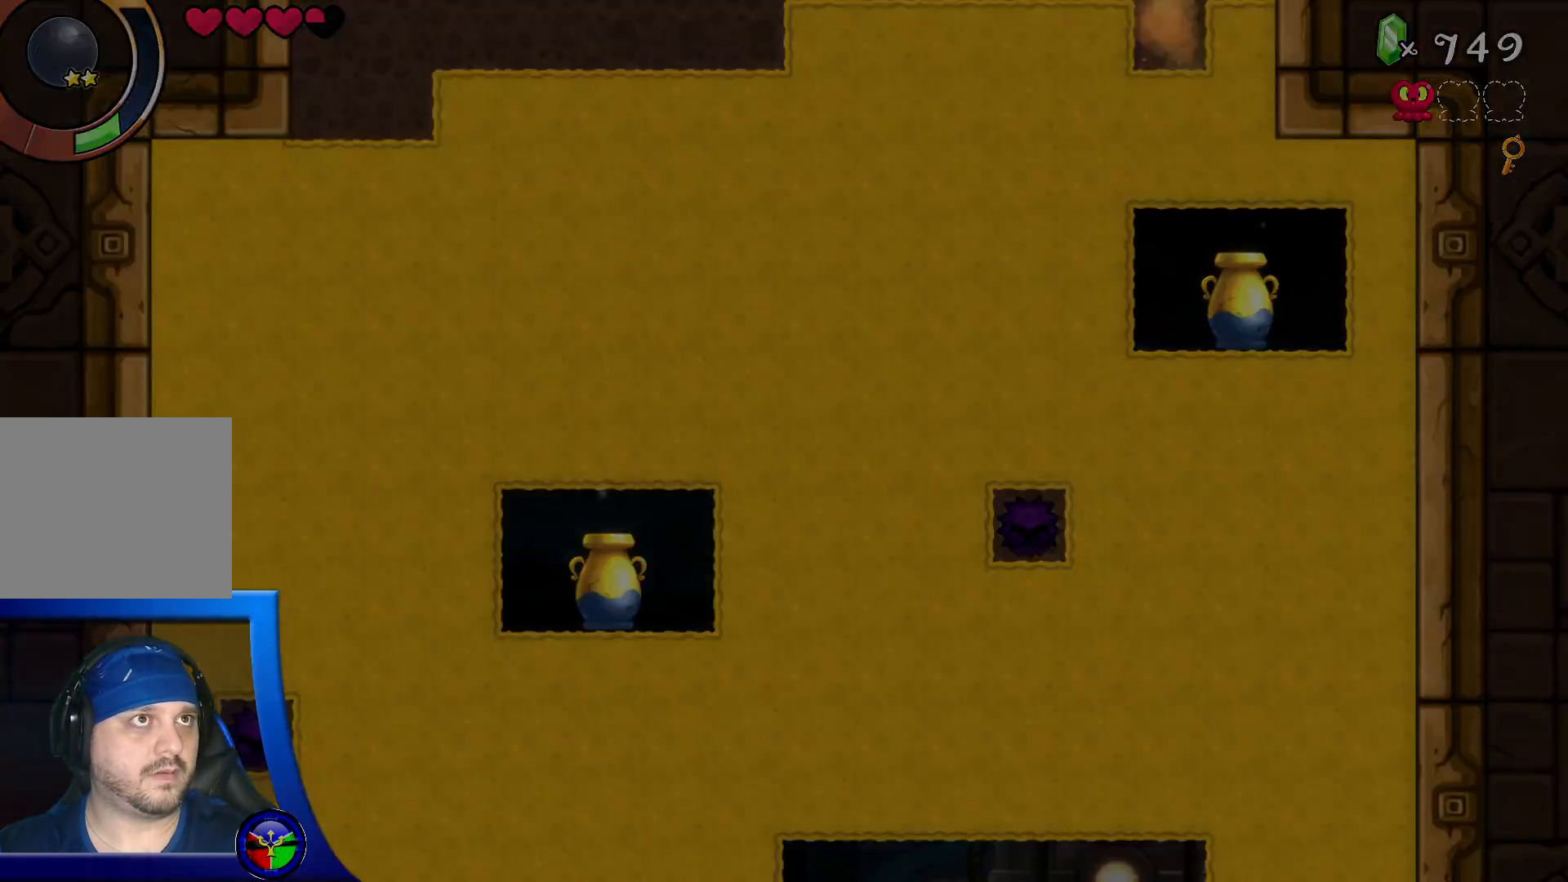
{"buttons": [], "left_stick": "center", "right_stick": "center", "events": []}
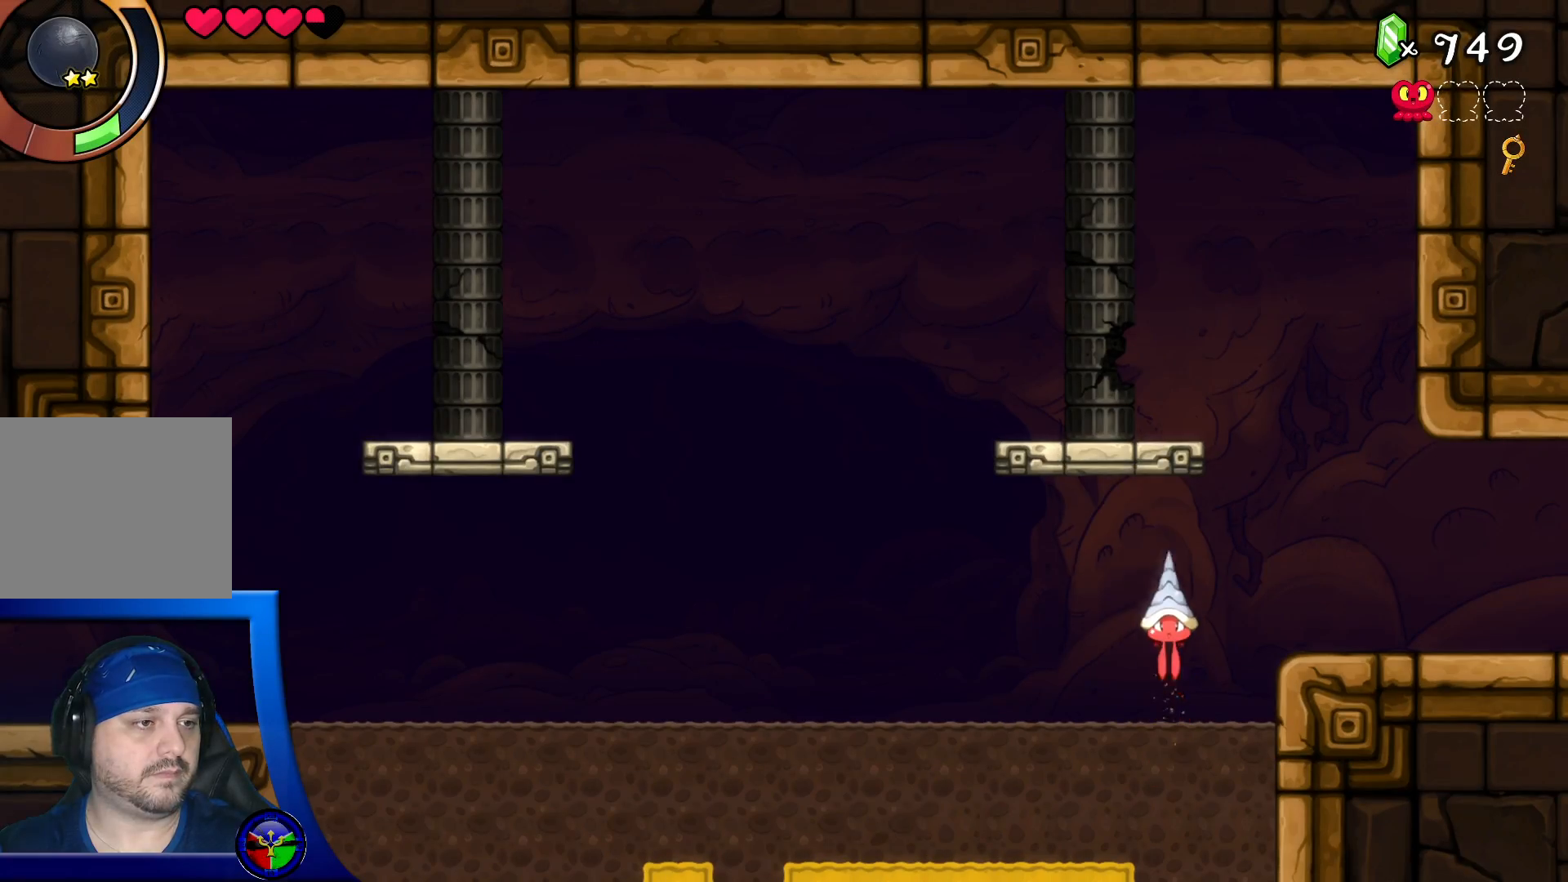
{"buttons": ["DPAD_DOWN"], "left_stick": "center", "right_stick": "center", "events": [[50, "DPAD_LEFT", "down"], [183, "DPAD_LEFT", "up"], [317, "DPAD_DOWN", "down"]]}
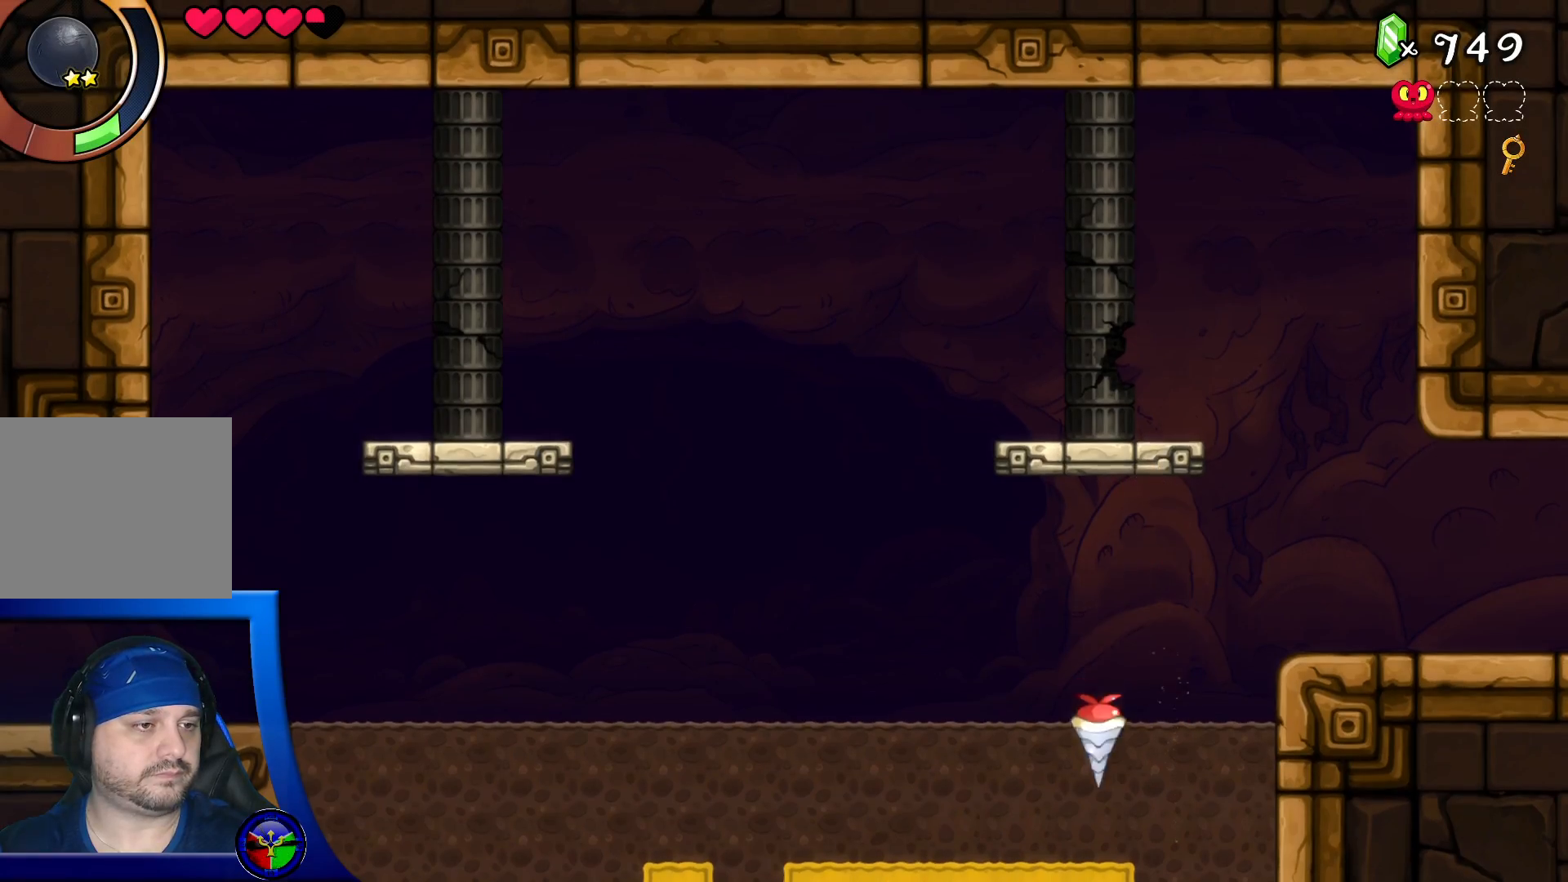
{"buttons": [], "left_stick": "center", "right_stick": "center", "events": [[250, "DPAD_DOWN", "up"]]}
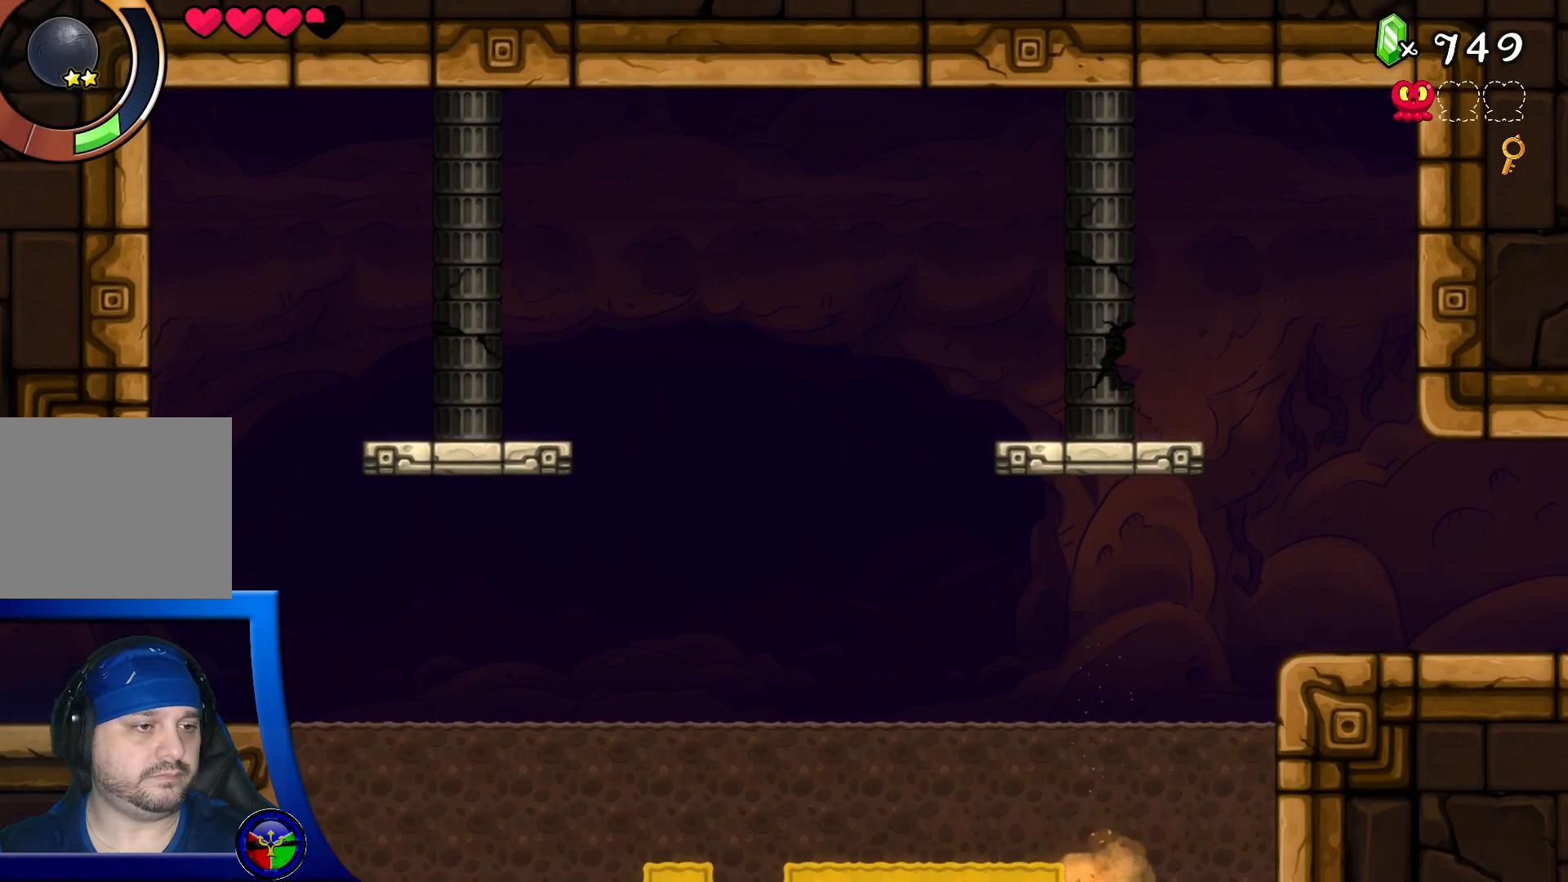
{"buttons": ["DPAD_LEFT"], "left_stick": "center", "right_stick": "center", "events": [[167, "DPAD_LEFT", "down"]]}
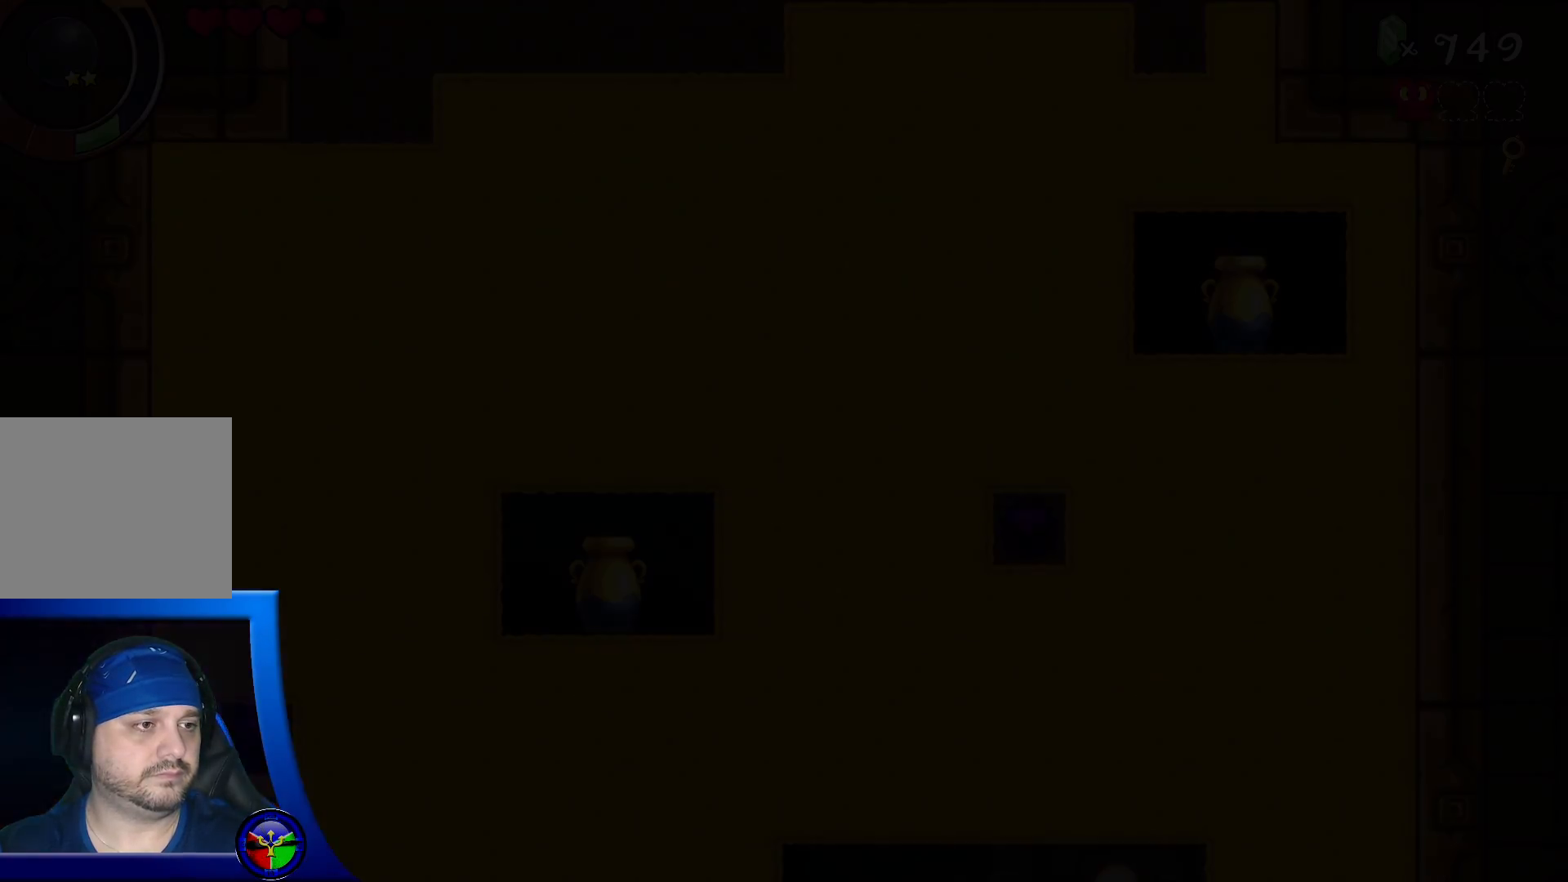
{"buttons": ["DPAD_UP"], "left_stick": "center", "right_stick": "center", "events": [[267, "DPAD_LEFT", "up"], [367, "DPAD_UP", "down"]]}
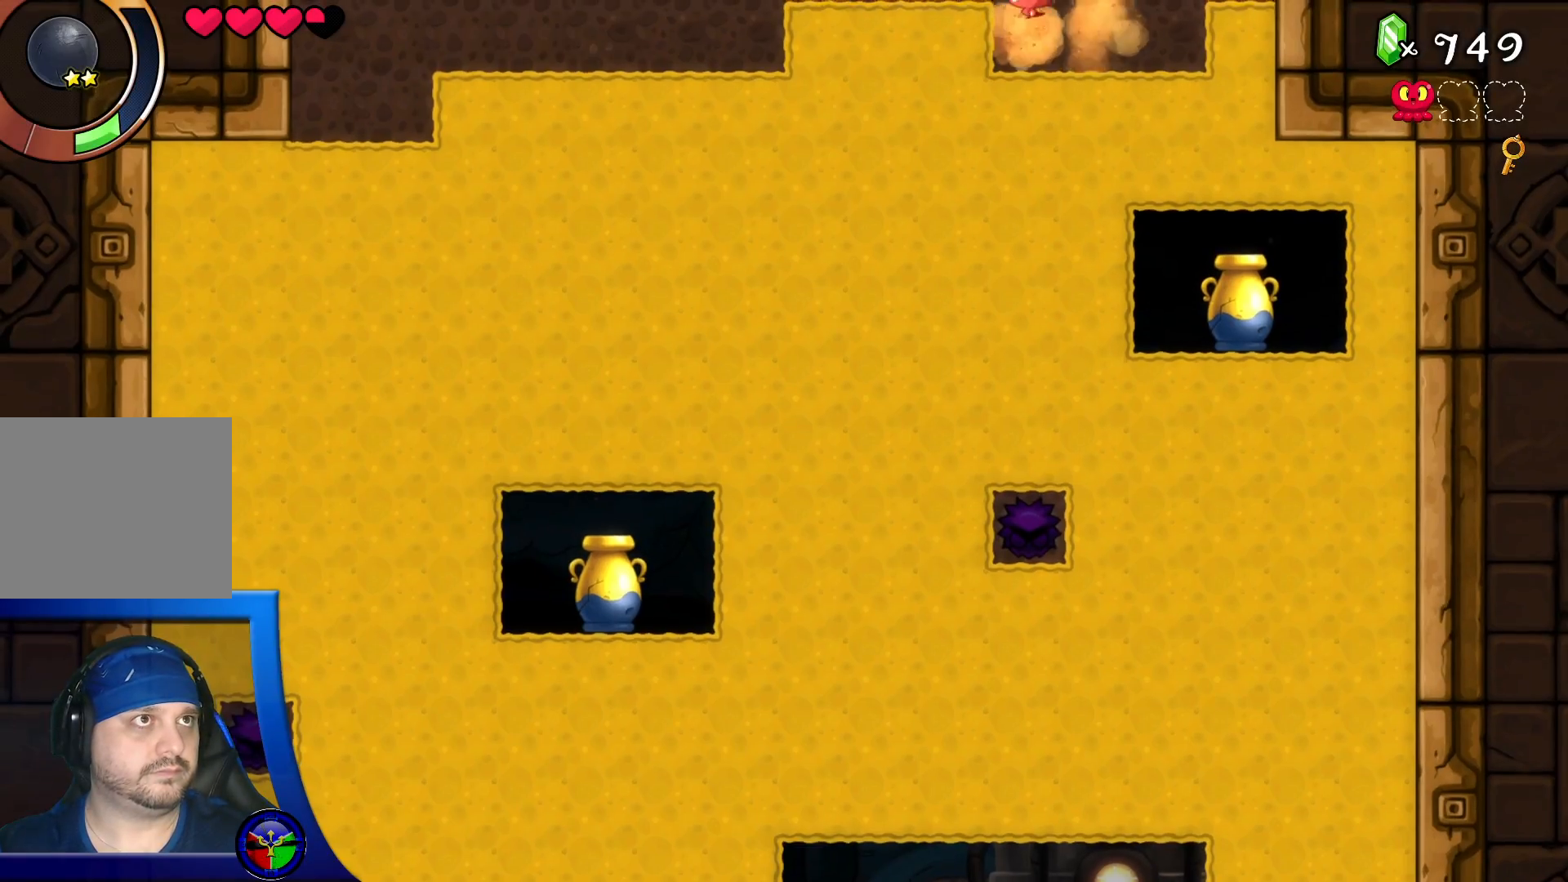
{"buttons": [], "left_stick": "center", "right_stick": "center", "events": [[217, "DPAD_UP", "up"]]}
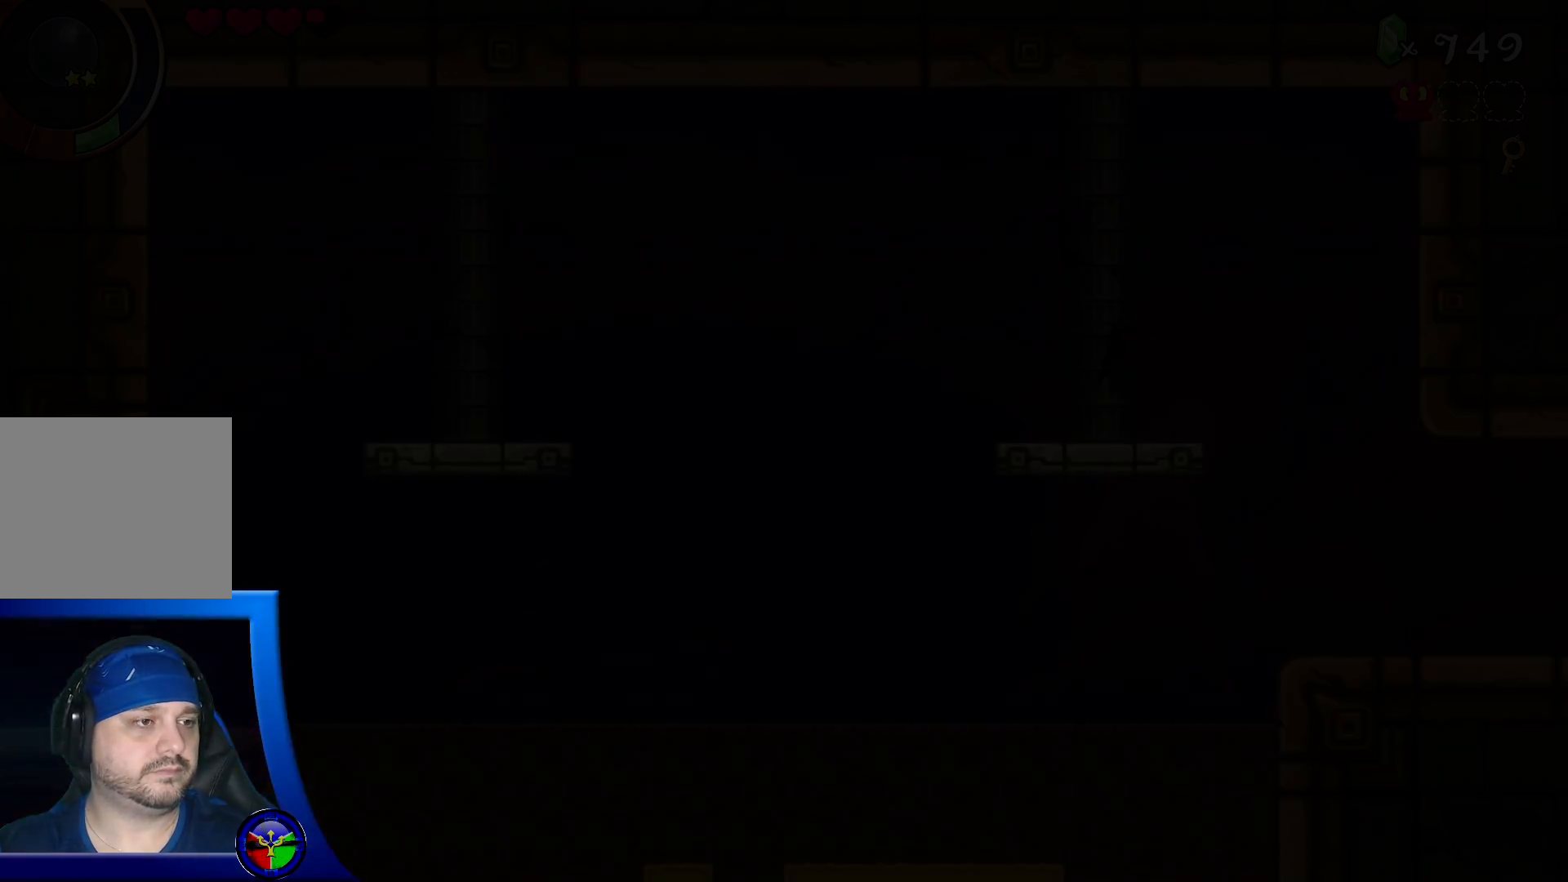
{"buttons": ["DPAD_LEFT"], "left_stick": "center", "right_stick": "center", "events": [[450, "DPAD_LEFT", "down"]]}
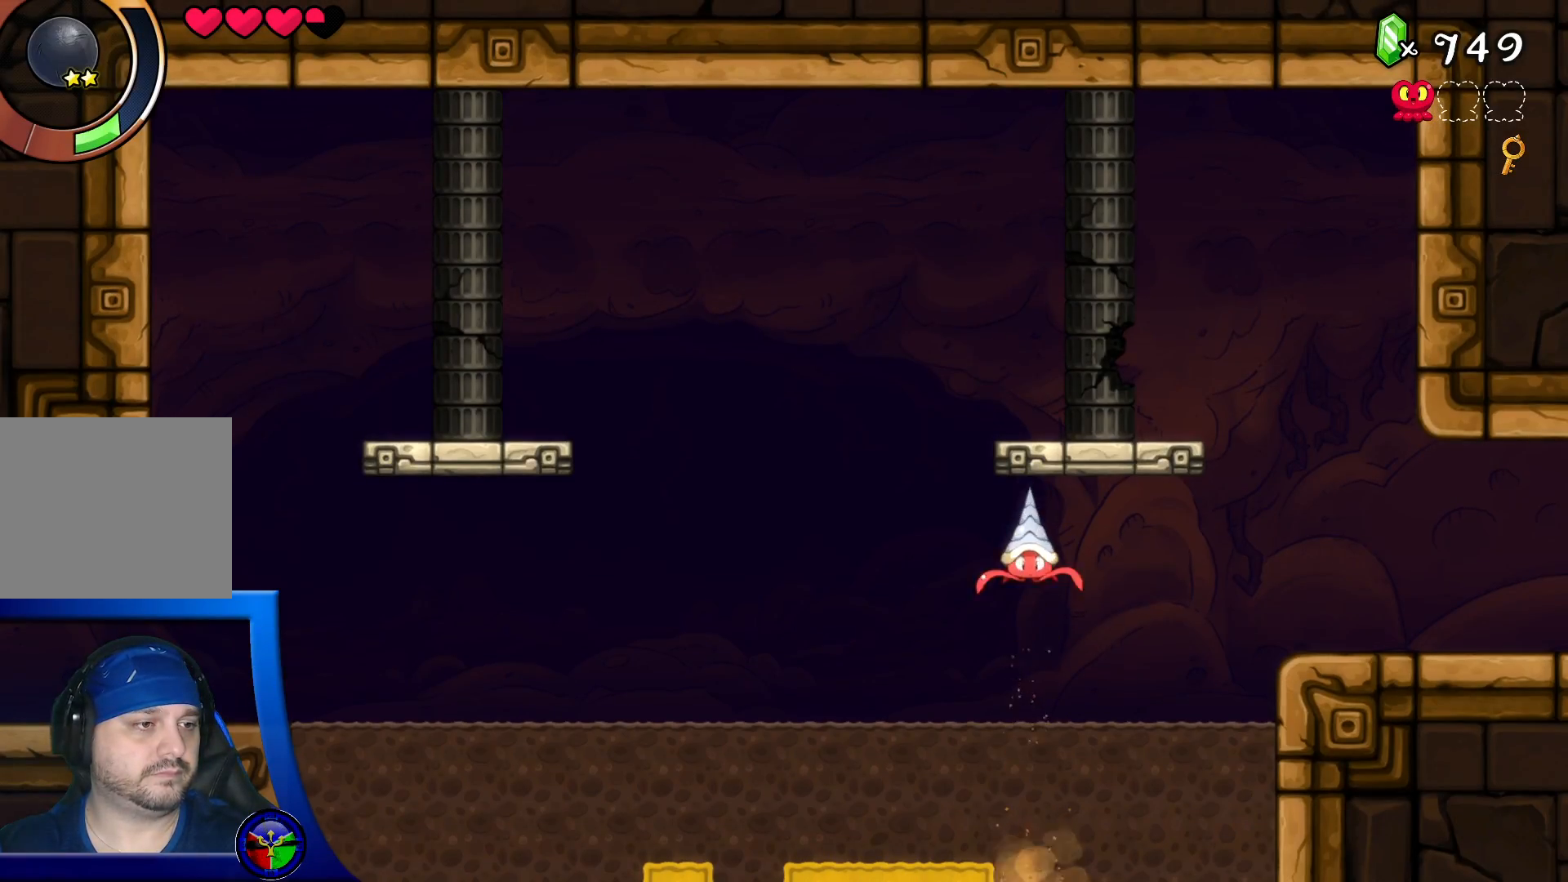
{"buttons": [], "left_stick": "center", "right_stick": "center", "events": [[100, "DPAD_LEFT", "up"], [200, "DPAD_DOWN", "down"], [450, "DPAD_DOWN", "up"]]}
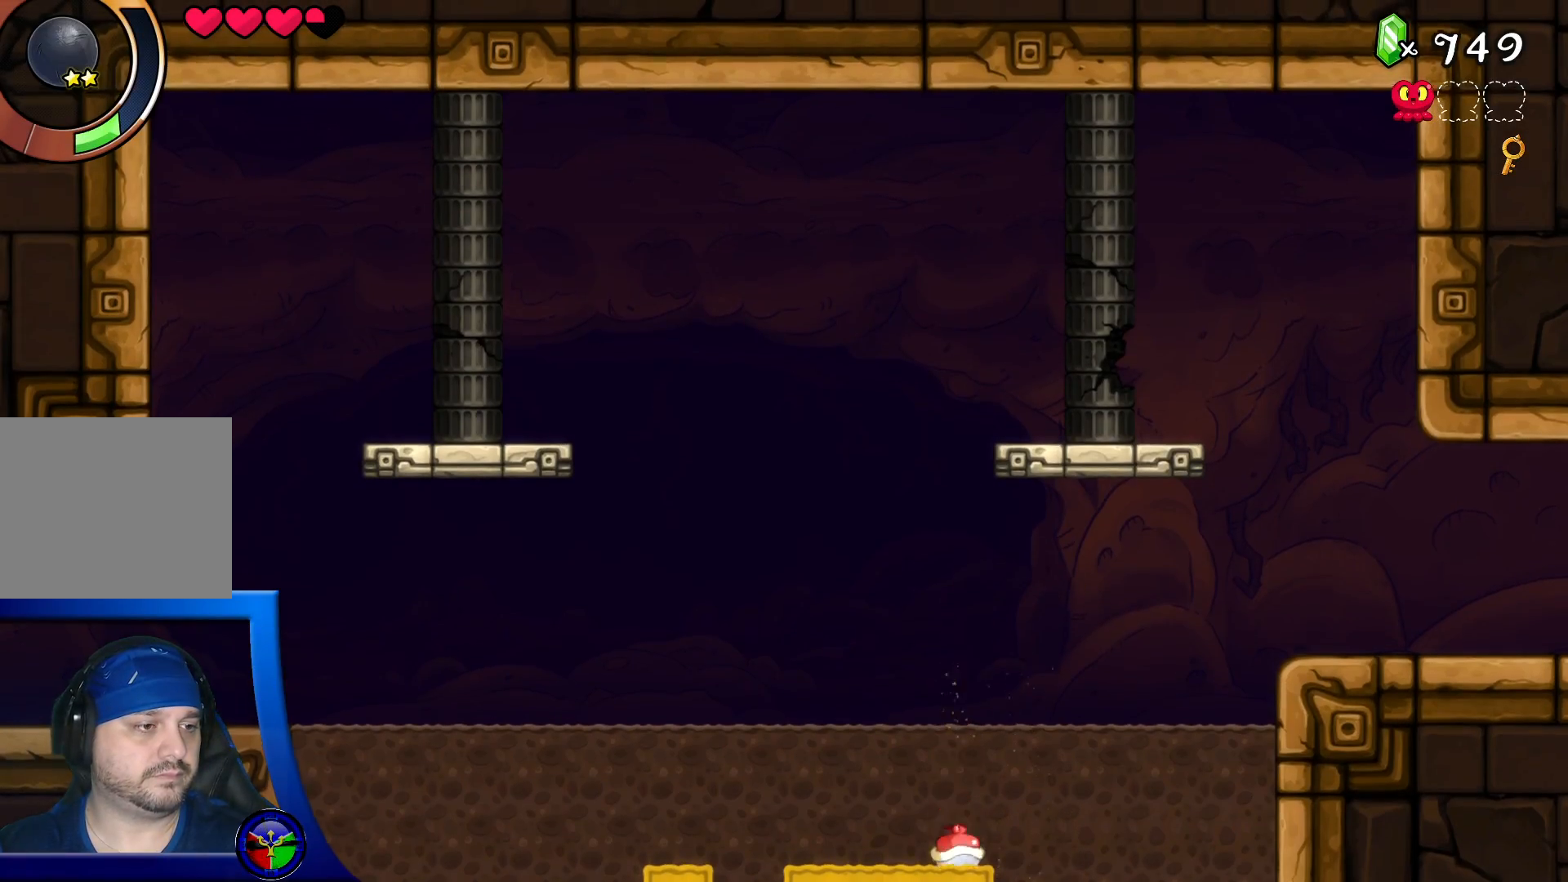
{"buttons": ["DPAD_LEFT"], "left_stick": "center", "right_stick": "center", "events": [[233, "DPAD_LEFT", "down"]]}
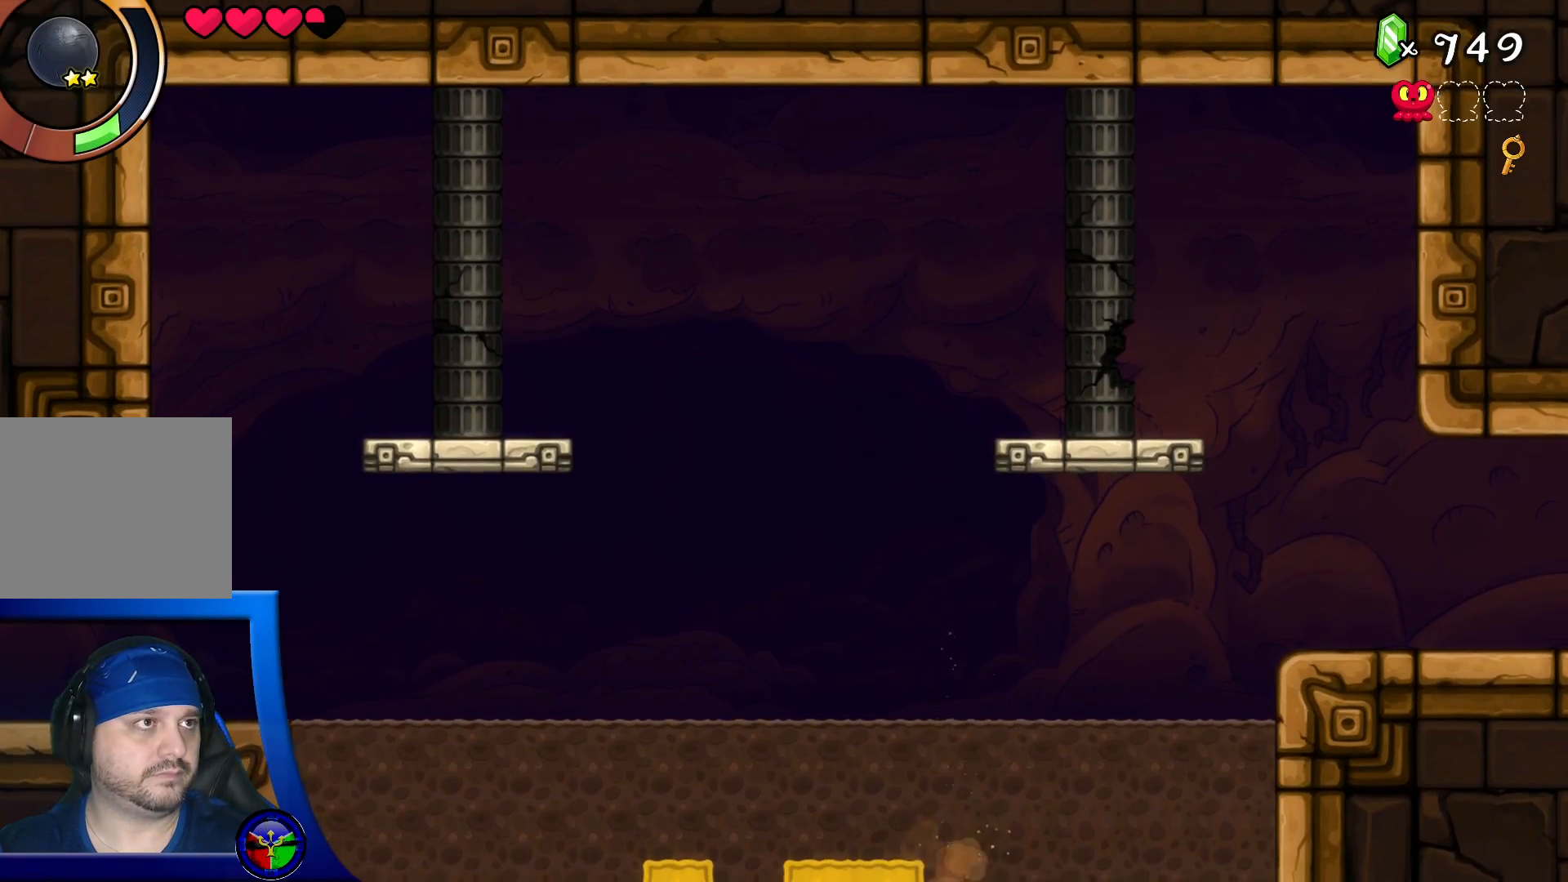
{"buttons": ["DPAD_UP"], "left_stick": "center", "right_stick": "center", "events": [[467, "DPAD_LEFT", "up"], [483, "DPAD_UP", "down"]]}
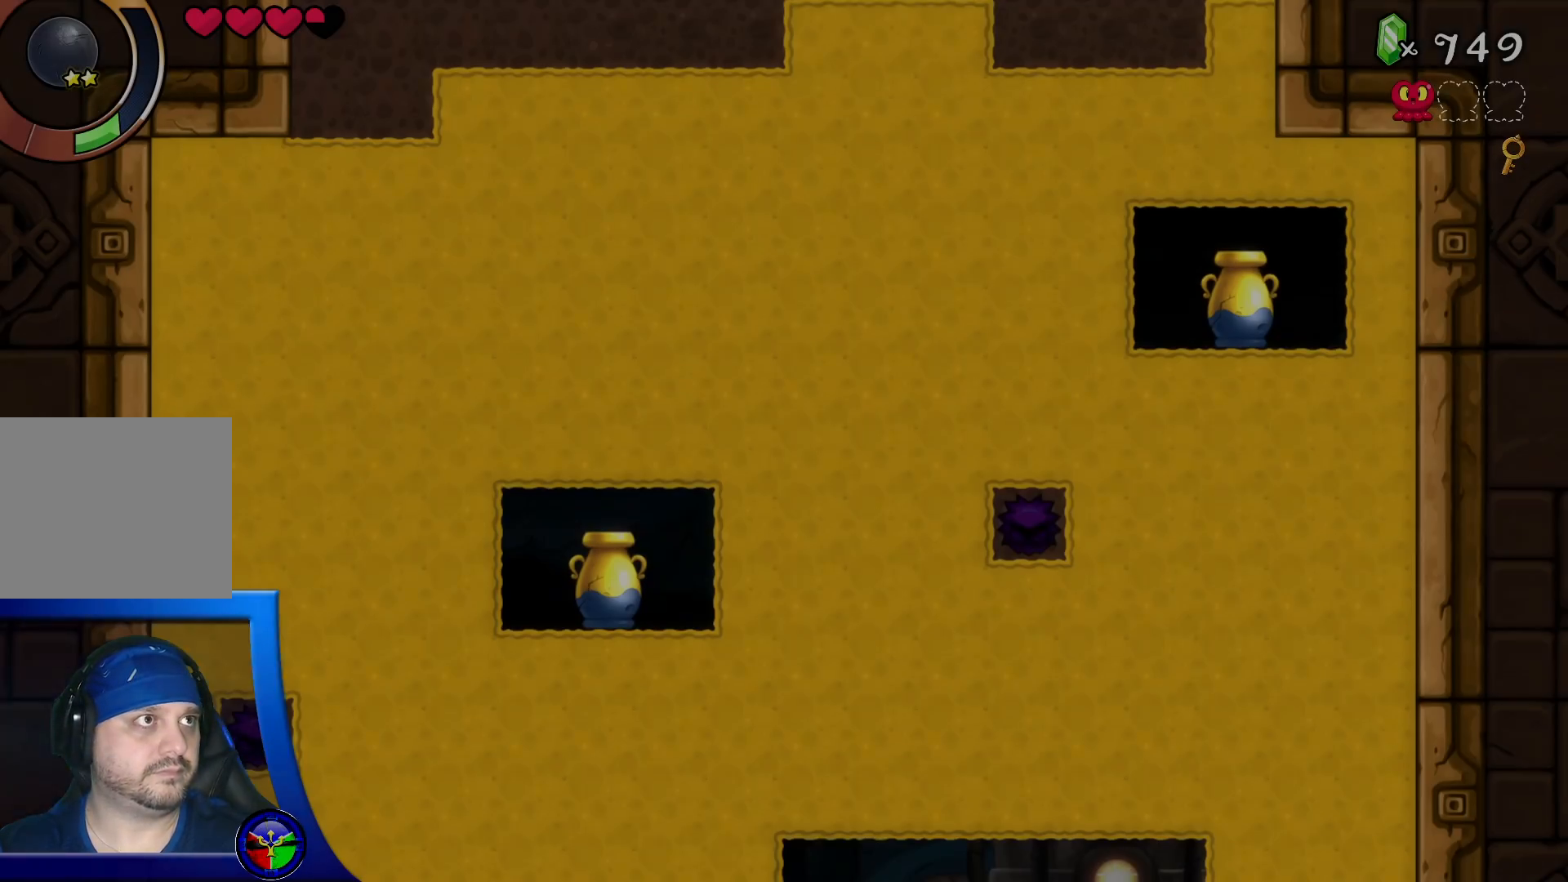
{"buttons": [], "left_stick": "center", "right_stick": "center", "events": [[417, "DPAD_UP", "up"], [433, "DPAD_UP", "down"], [450, "DPAD_UP", "up"]]}
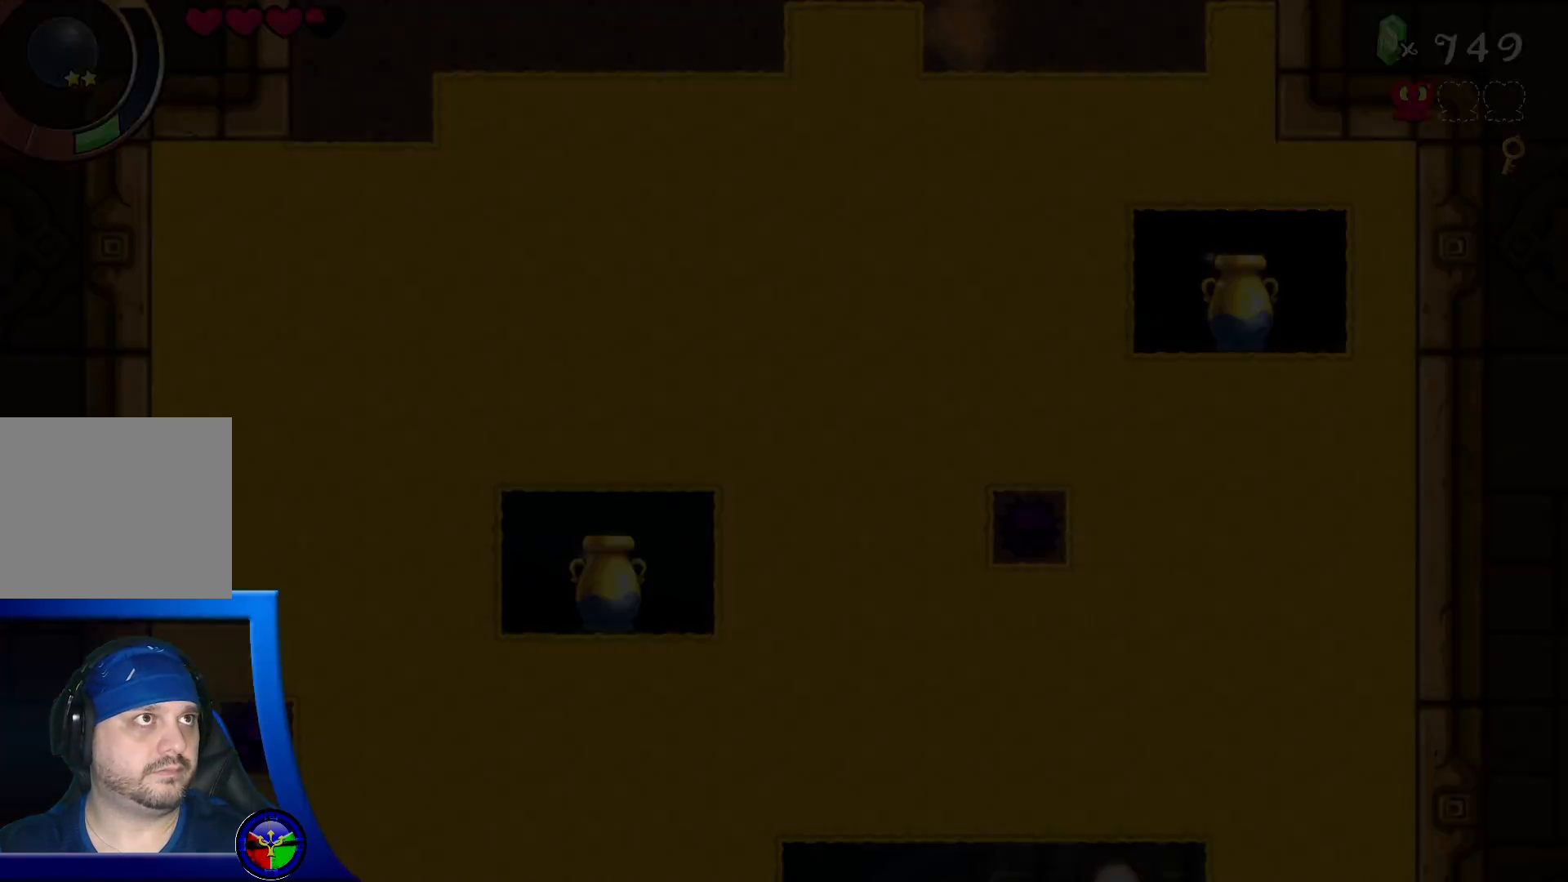
{"buttons": ["DPAD_LEFT"], "left_stick": "center", "right_stick": "center", "events": [[450, "DPAD_LEFT", "down"]]}
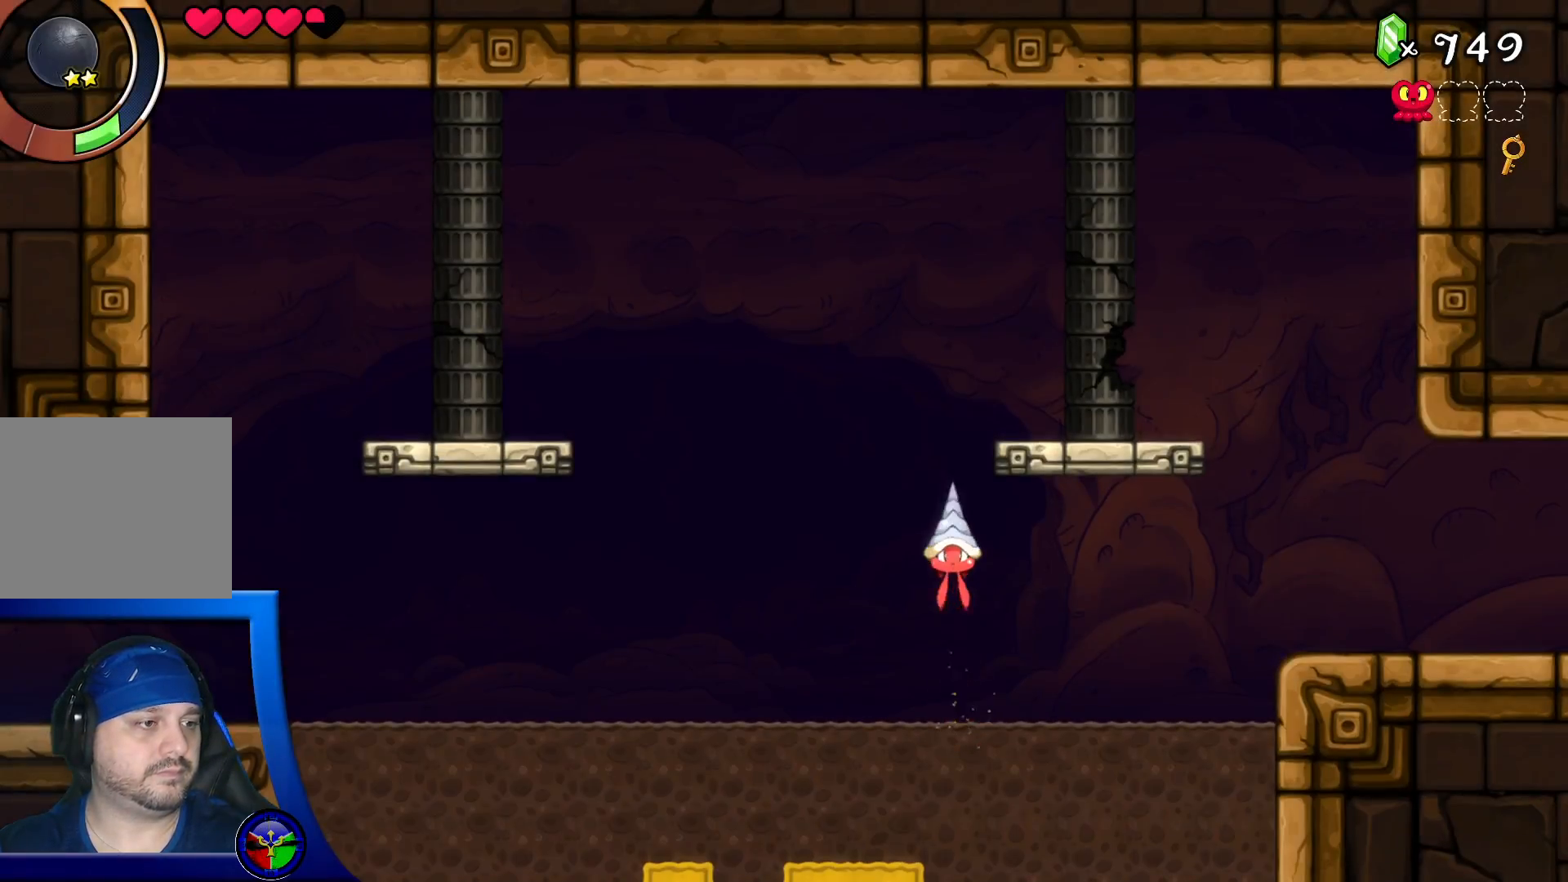
{"buttons": ["DPAD_DOWN"], "left_stick": "center", "right_stick": "center", "events": [[83, "DPAD_LEFT", "up"], [100, "DPAD_LEFT", "down"], [117, "DPAD_LEFT", "up"], [200, "DPAD_DOWN", "down"]]}
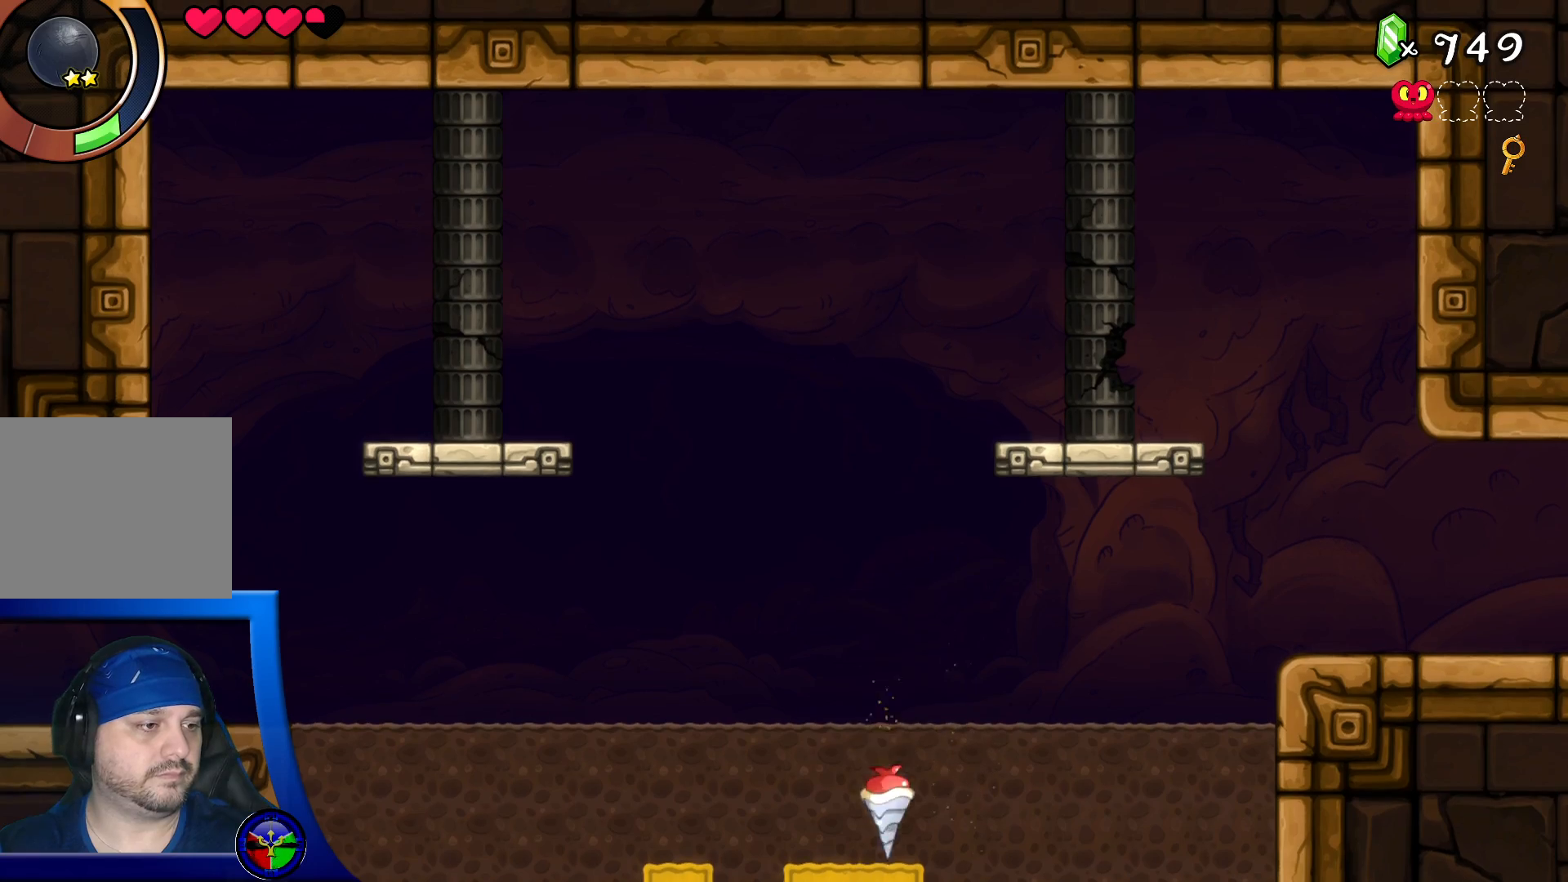
{"buttons": ["DPAD_LEFT"], "left_stick": "center", "right_stick": "center", "events": [[83, "DPAD_DOWN", "up"], [250, "DPAD_LEFT", "down"]]}